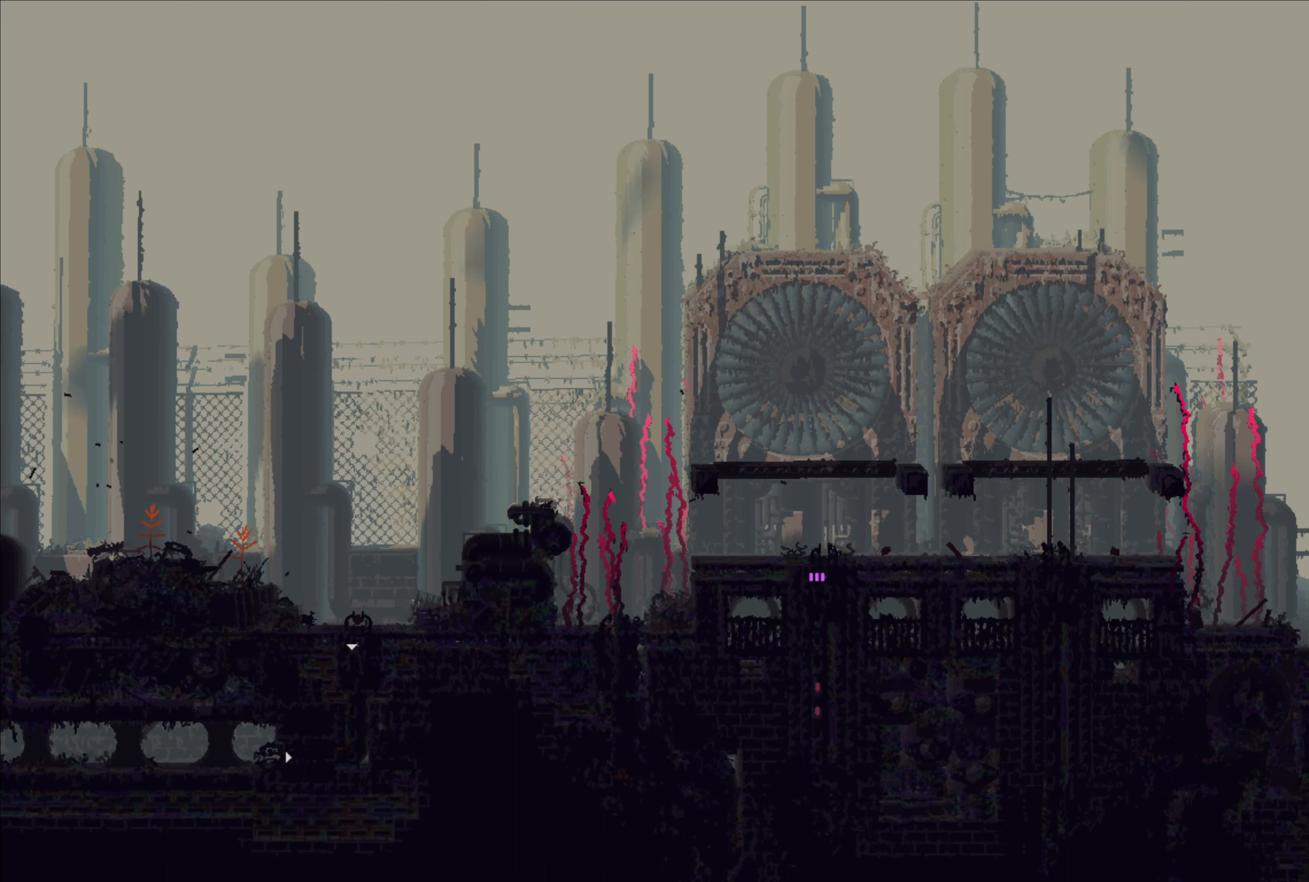
Gameplay with a controller (Xbox layout); each line is a JSON object with the inputs held at the frame after it. "events" lists button and stick changes between this image and that frame as [ms after this image, input, new state], when the widget could be followed in between.
{"buttons": [], "left_stick": "center", "right_stick": "center", "events": [[50, "left_stick", "center"]]}
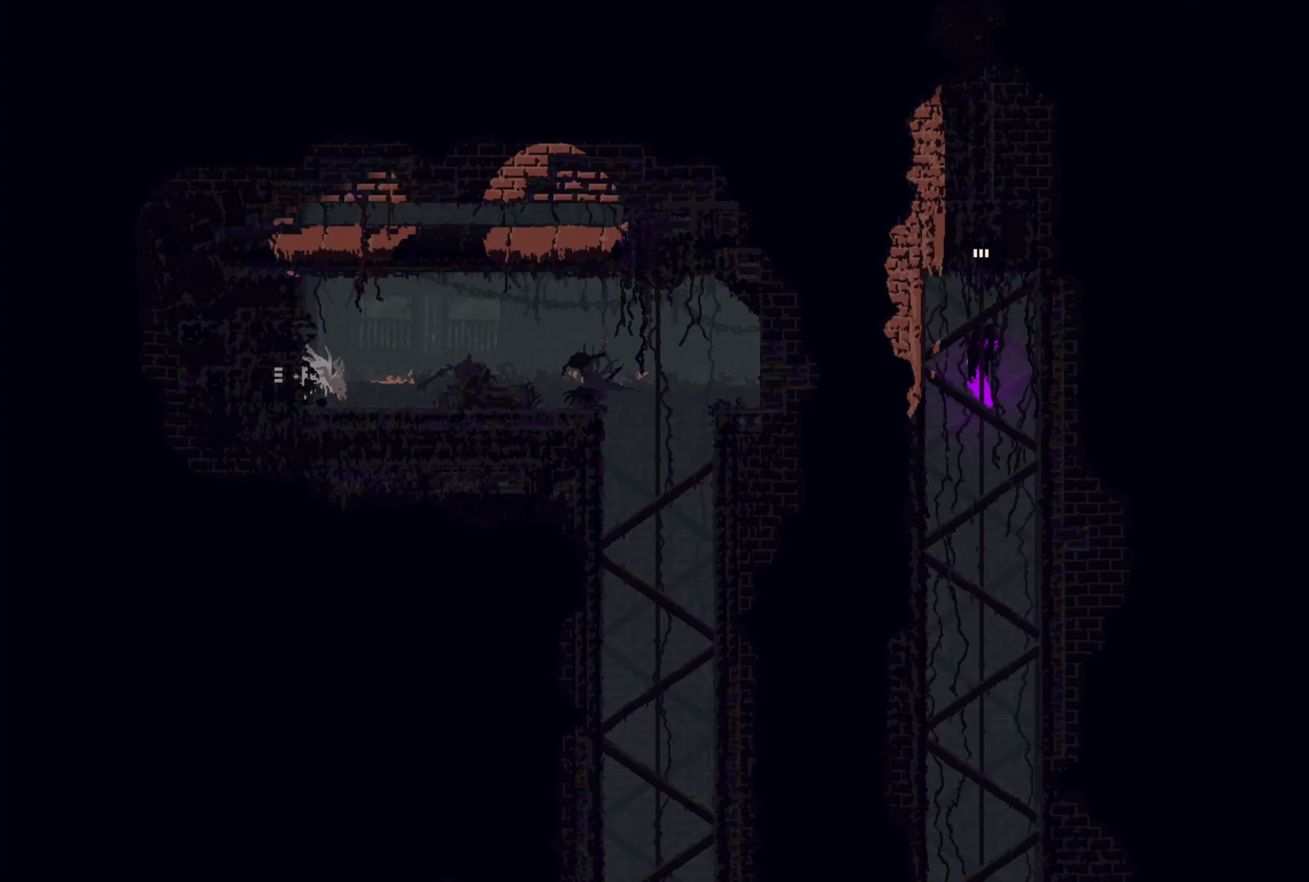
{"buttons": [], "left_stick": "center", "right_stick": "center", "events": []}
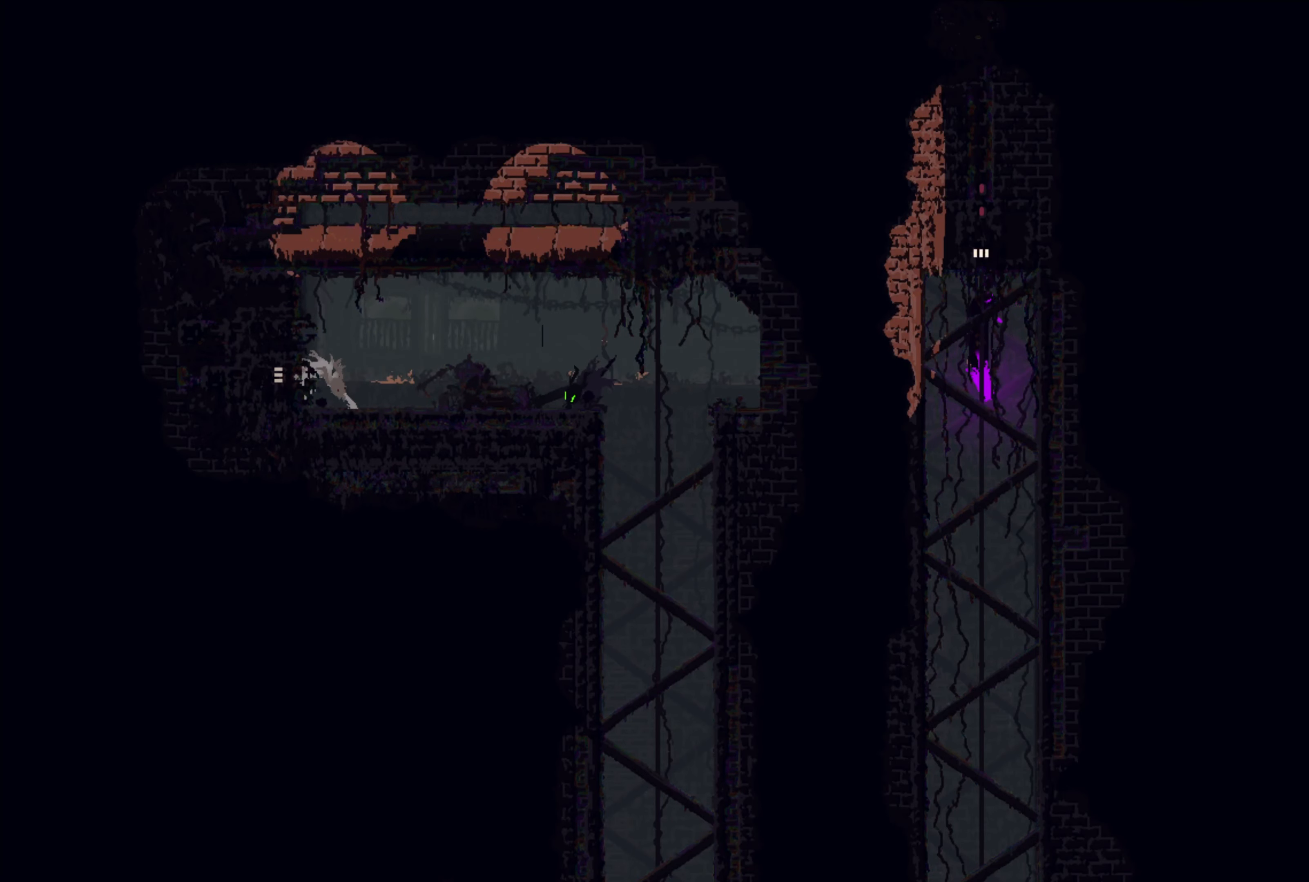
{"buttons": [], "left_stick": "down", "right_stick": "center", "events": [[433, "left_stick", "down"]]}
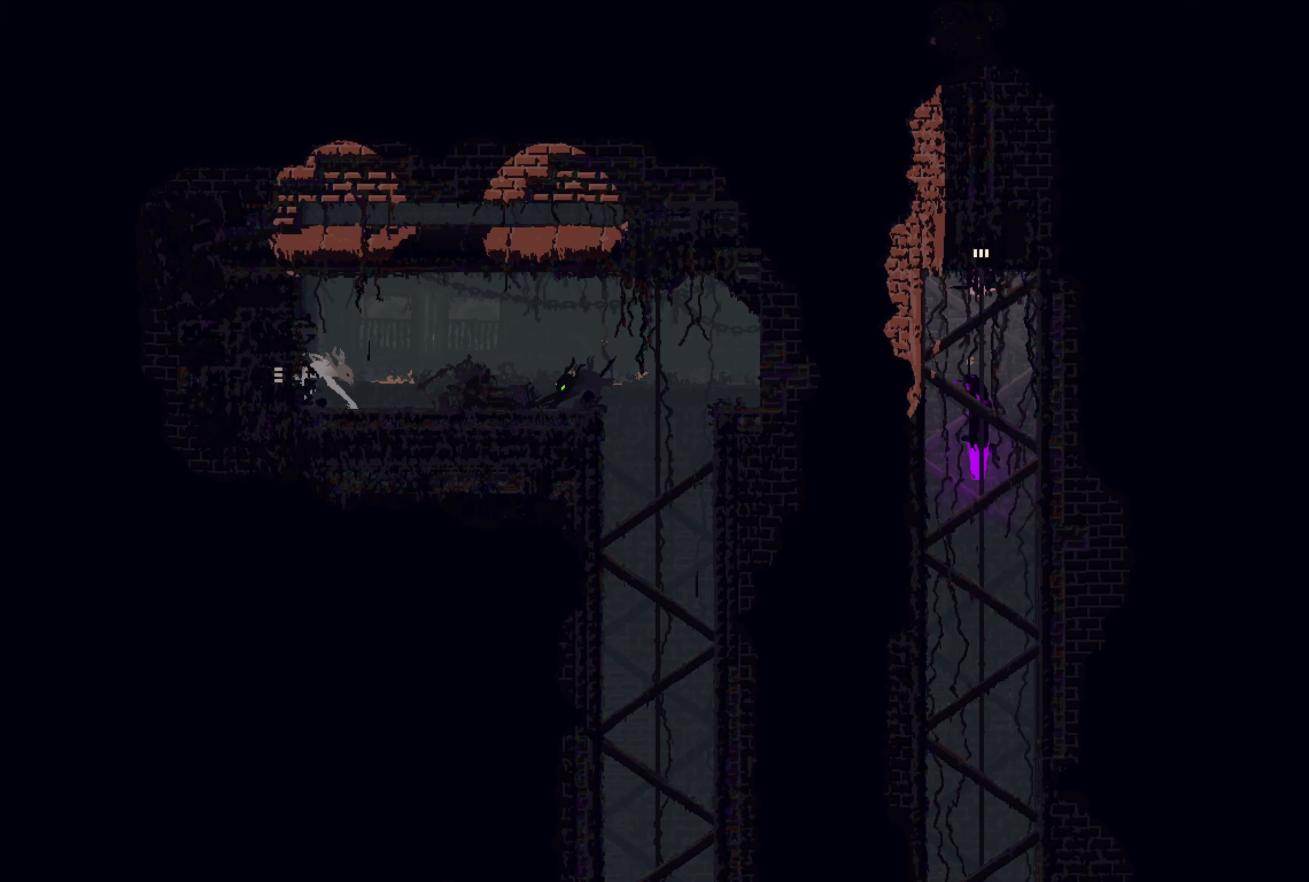
{"buttons": [], "left_stick": "up", "right_stick": "center", "events": [[383, "left_stick", "center"], [450, "left_stick", "up"]]}
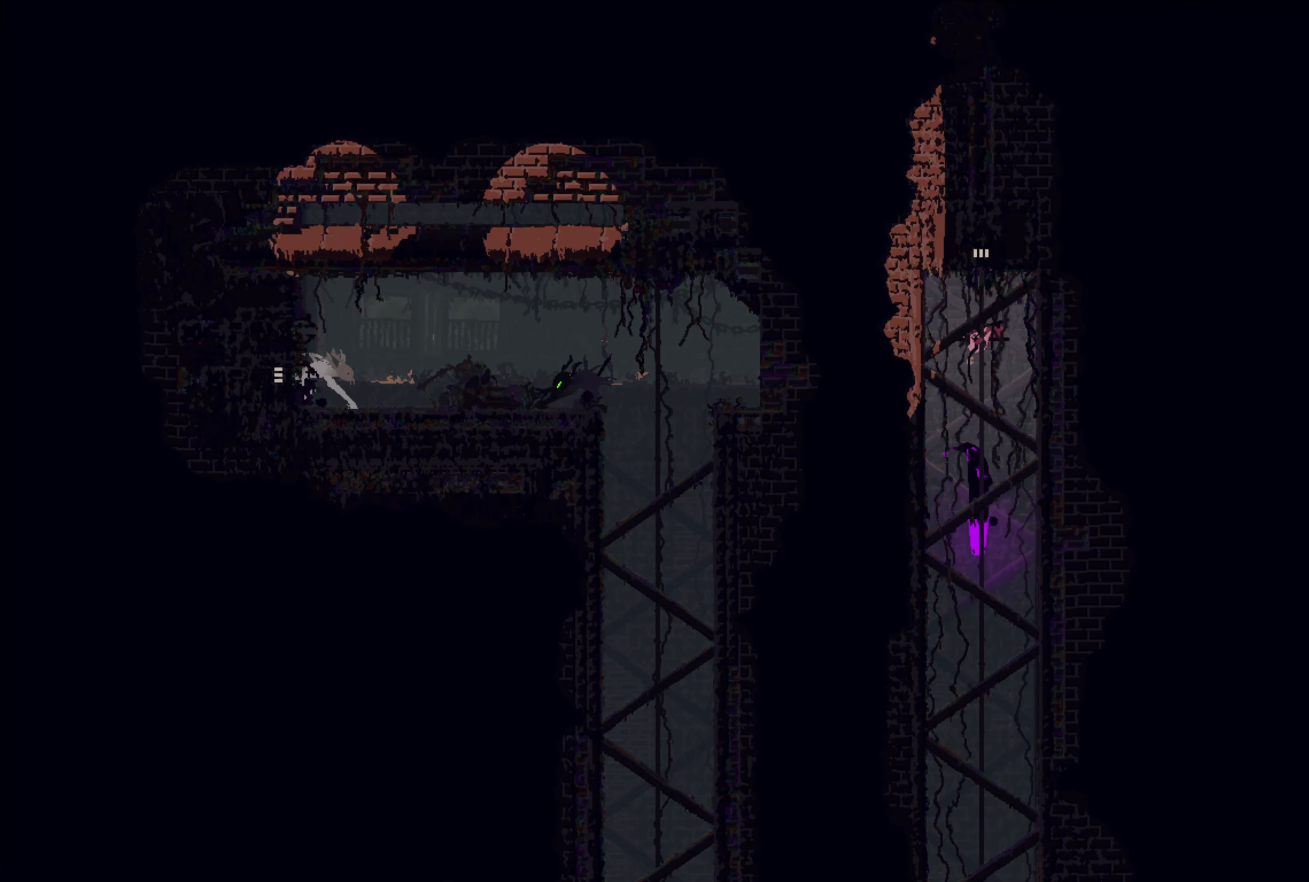
{"buttons": [], "left_stick": "center", "right_stick": "center", "events": [[500, "left_stick", "center"]]}
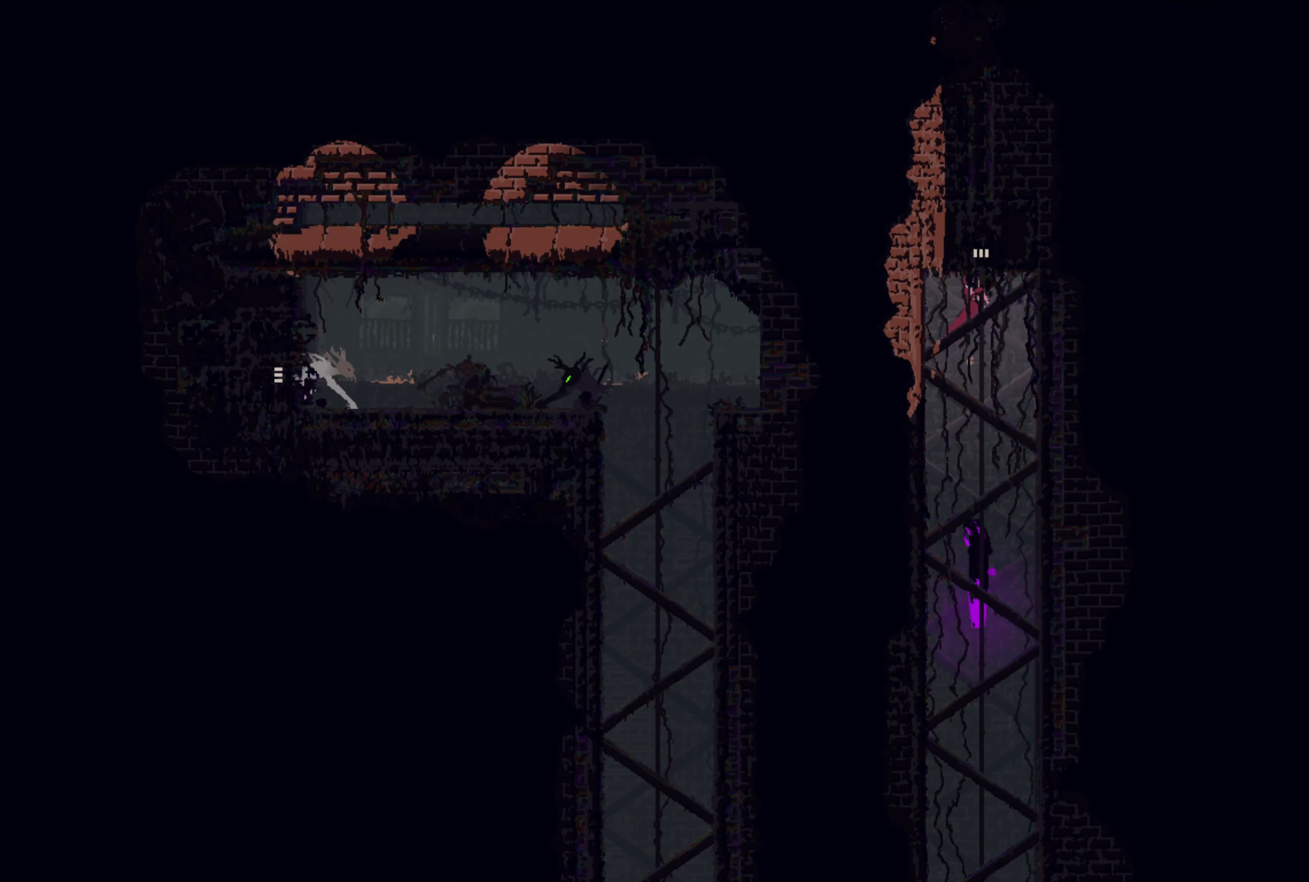
{"buttons": [], "left_stick": "down", "right_stick": "center", "events": [[434, "left_stick", "down"]]}
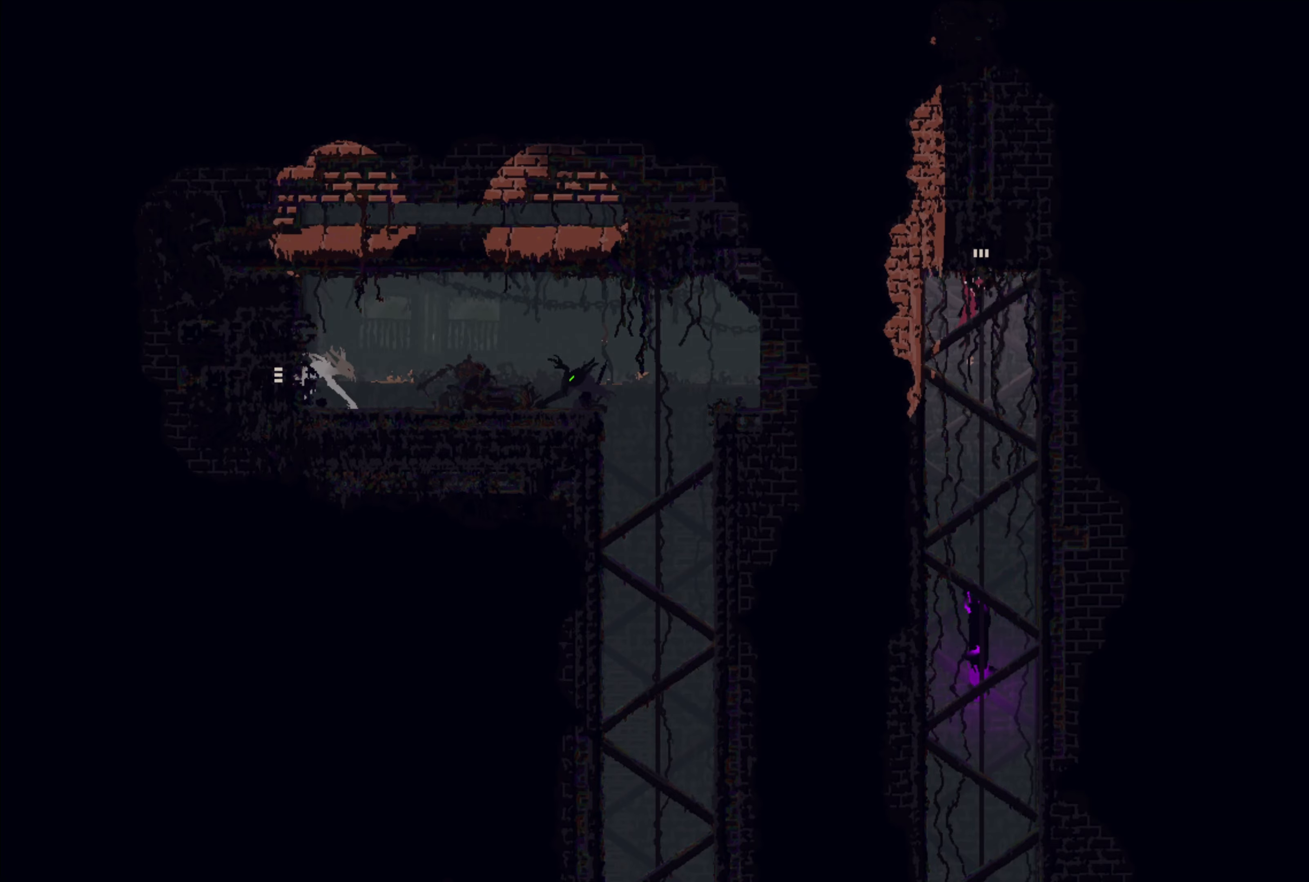
{"buttons": [], "left_stick": "down", "right_stick": "center", "events": []}
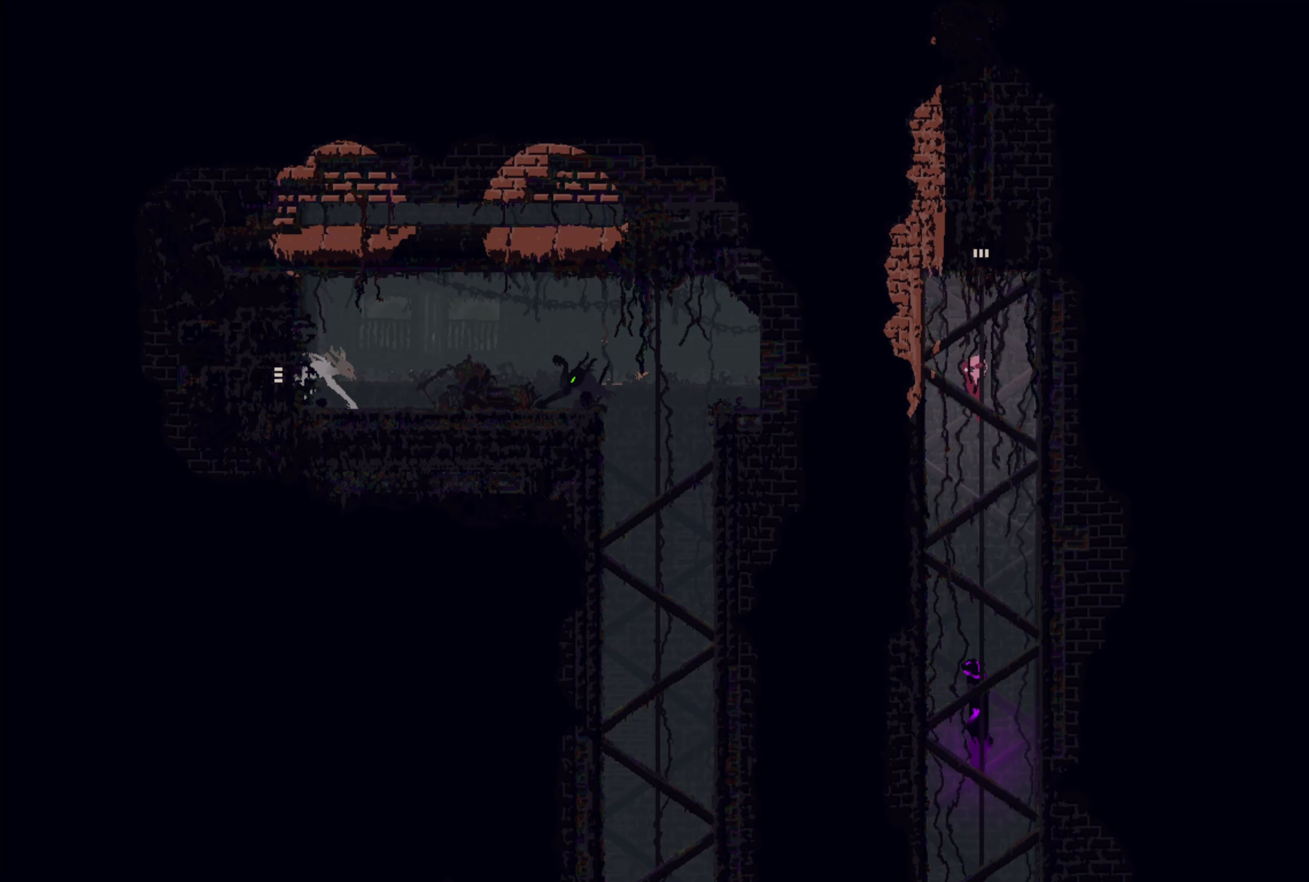
{"buttons": [], "left_stick": "center", "right_stick": "center", "events": [[250, "left_stick", "down-left"], [417, "left_stick", "center"]]}
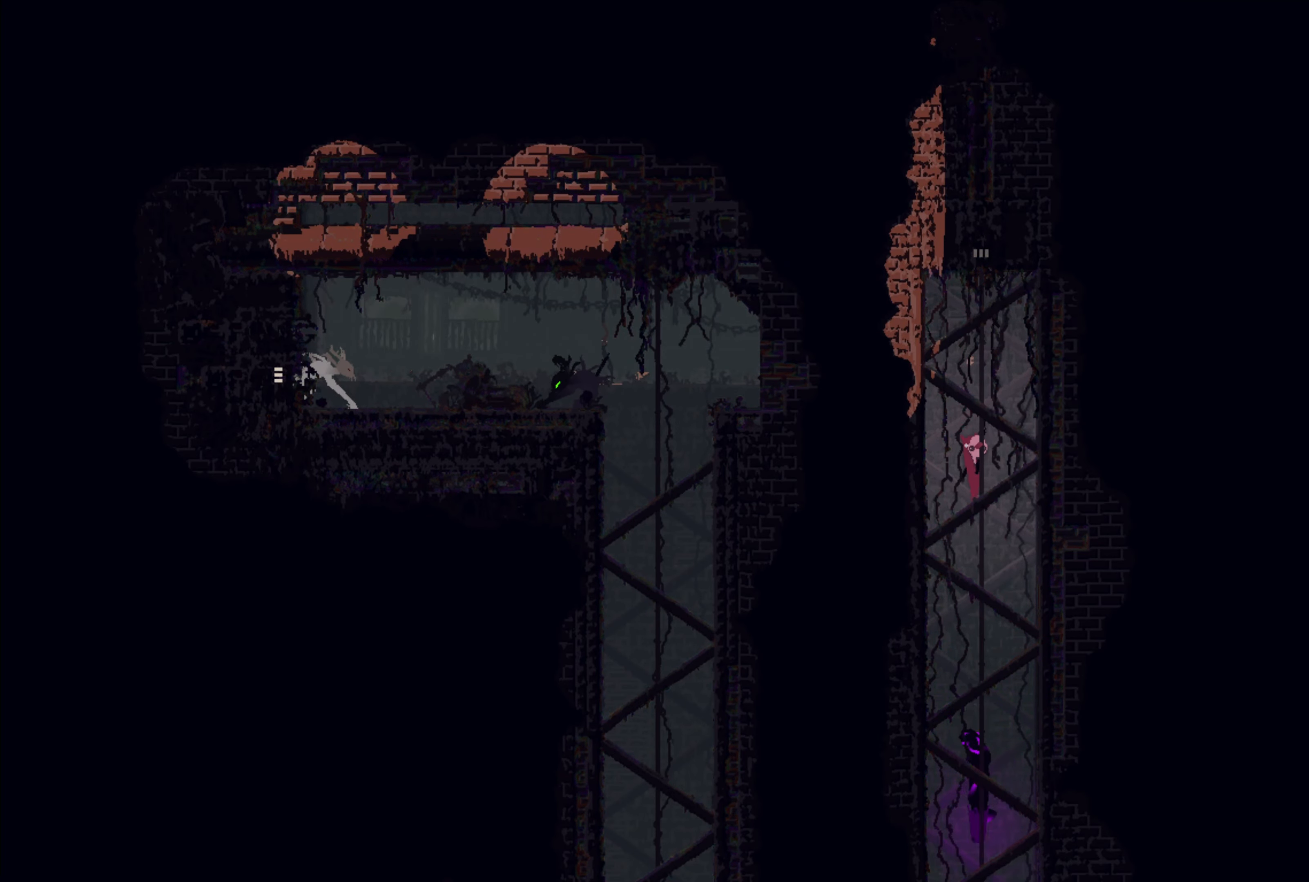
{"buttons": [], "left_stick": "center", "right_stick": "center", "events": []}
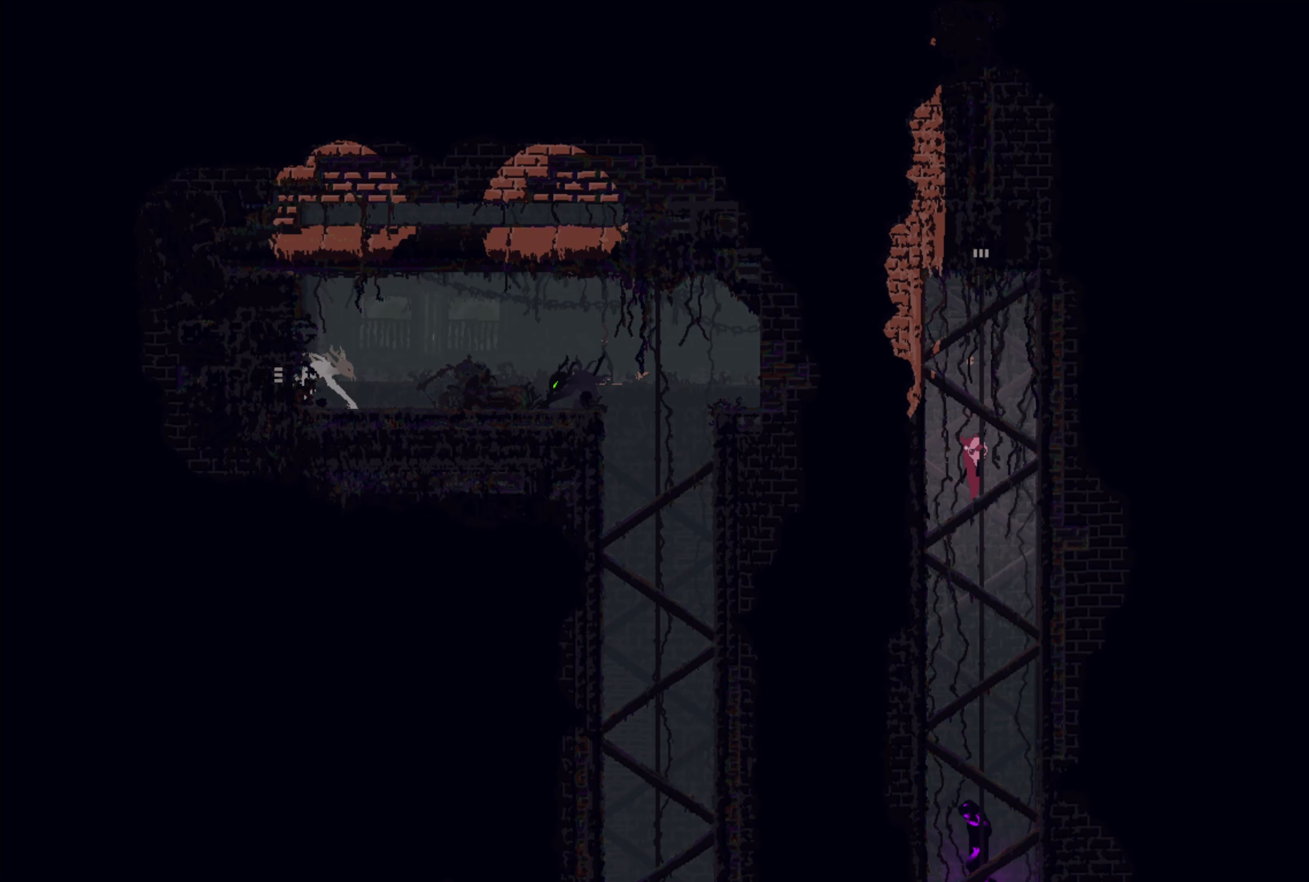
{"buttons": [], "left_stick": "center", "right_stick": "center", "events": [[267, "A", "down"], [367, "A", "up"]]}
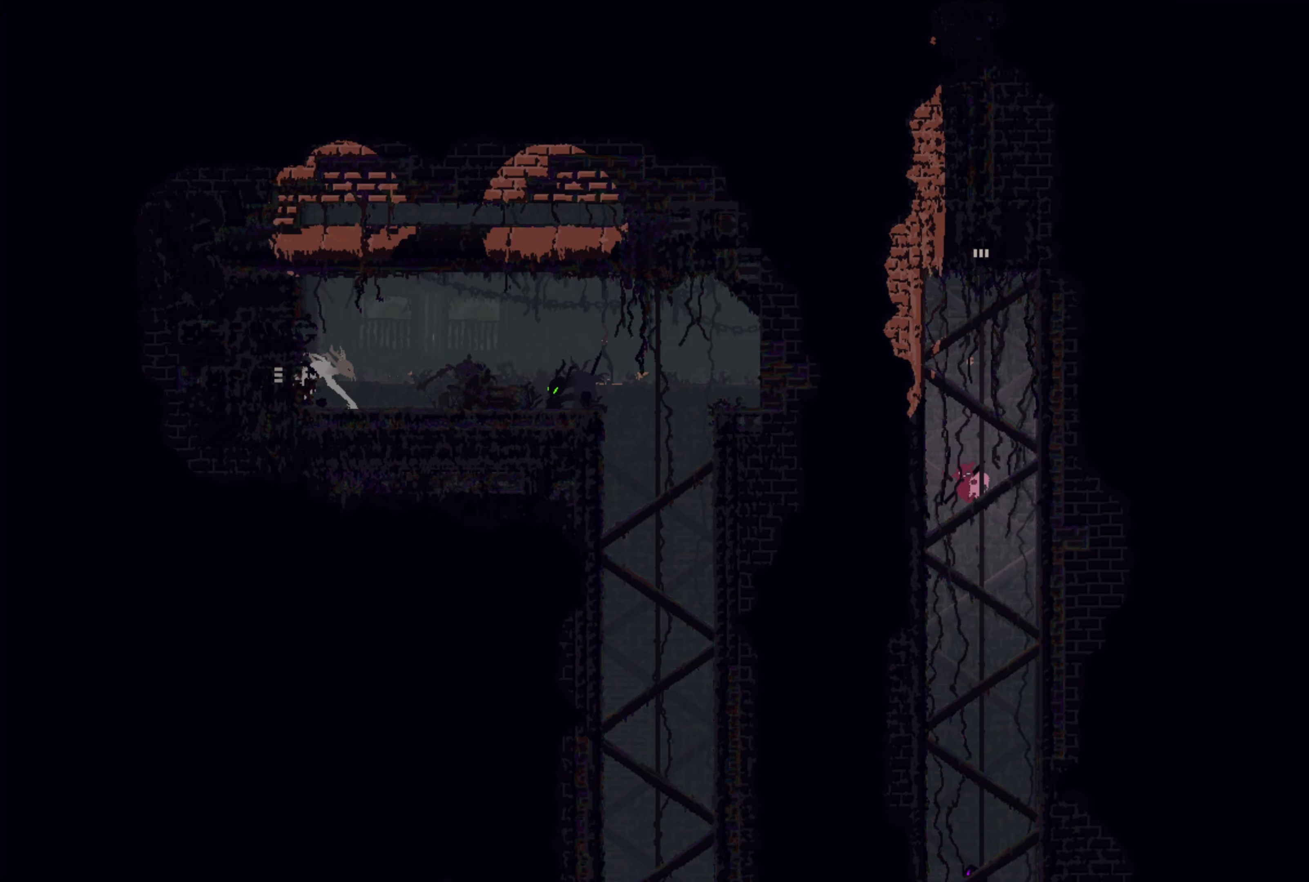
{"buttons": [], "left_stick": "center", "right_stick": "center", "events": [[50, "left_stick", "left"], [267, "left_stick", "center"]]}
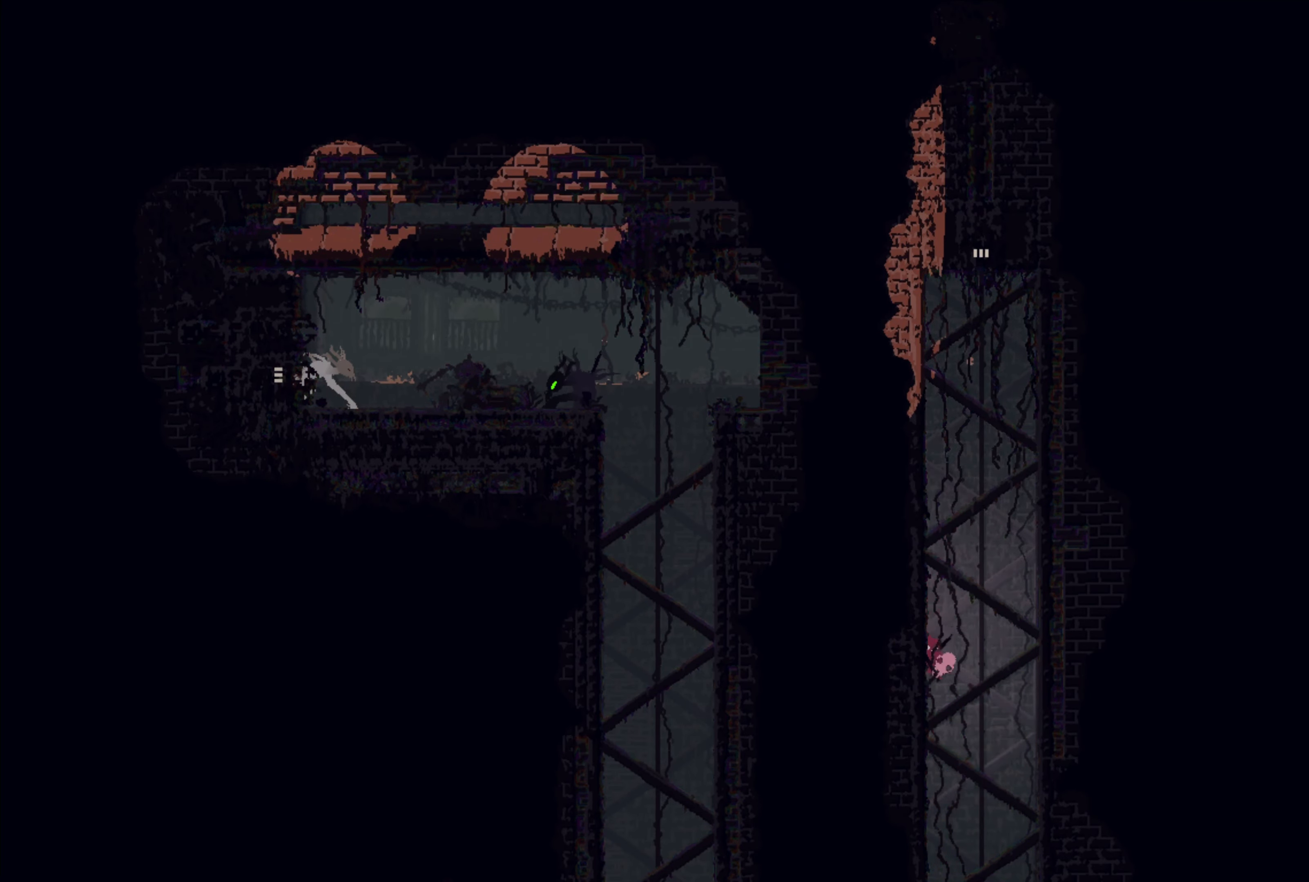
{"buttons": [], "left_stick": "center", "right_stick": "center", "events": []}
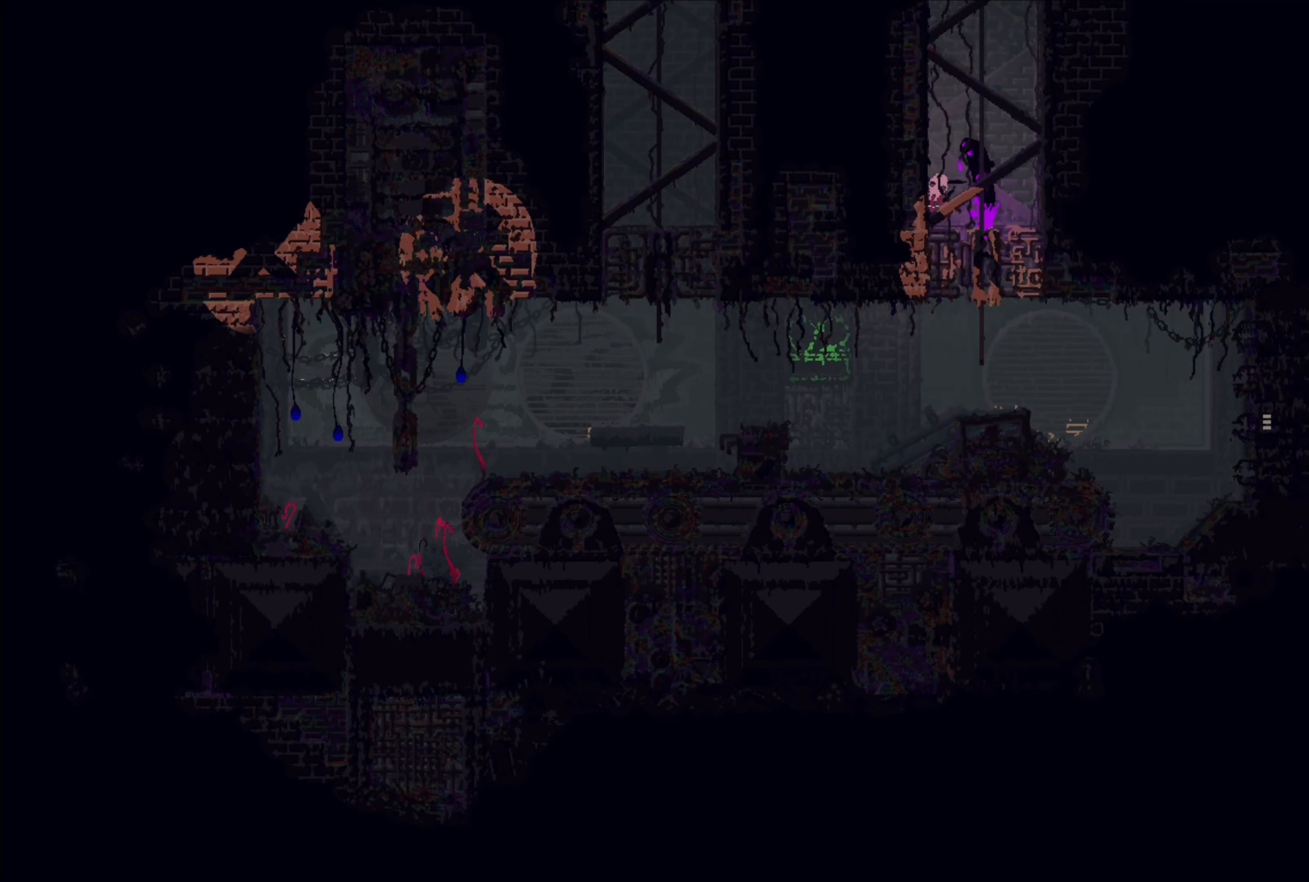
{"buttons": ["B"], "left_stick": "center", "right_stick": "center", "events": [[184, "left_stick", "right"], [434, "left_stick", "center"], [467, "B", "down"]]}
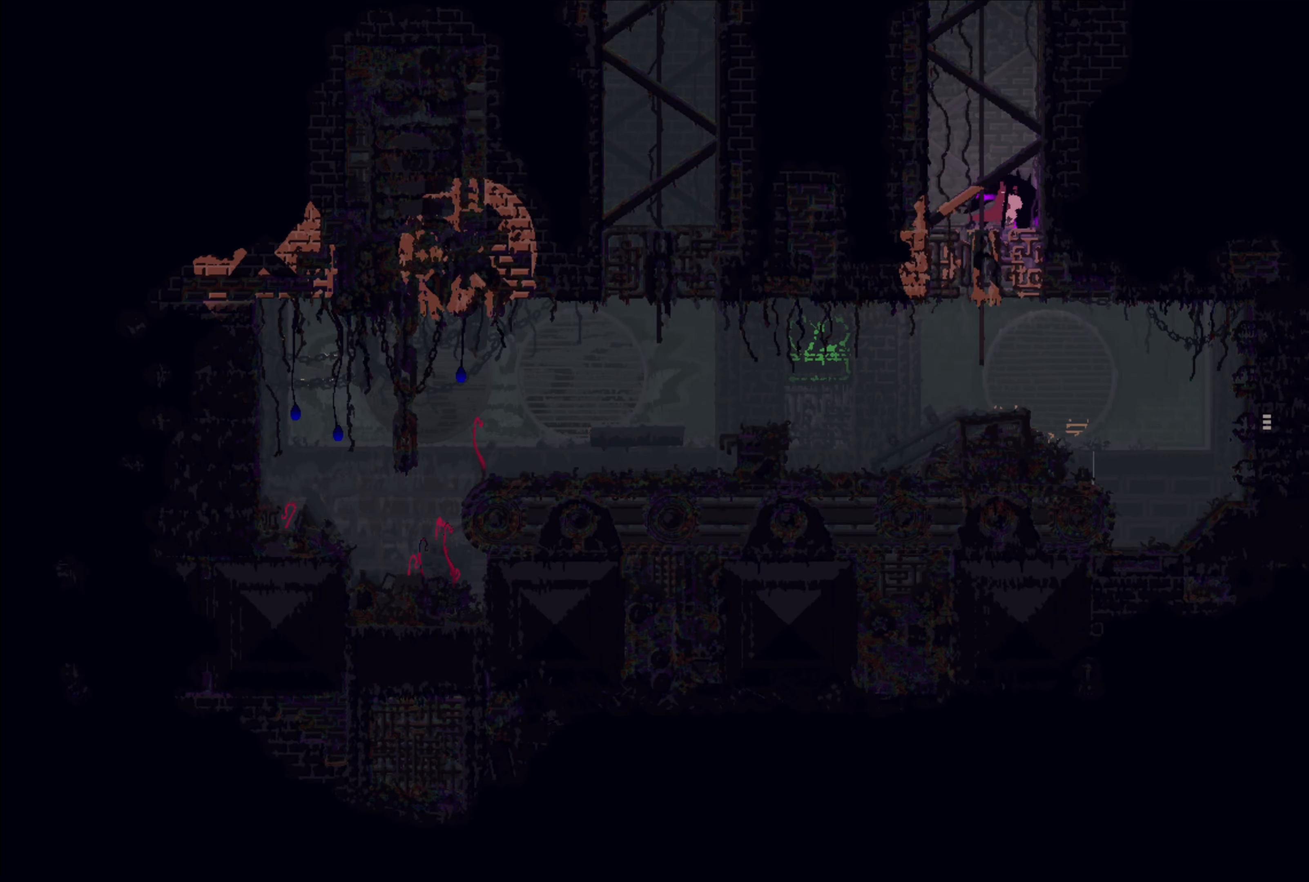
{"buttons": [], "left_stick": "left", "right_stick": "center", "events": [[100, "B", "up"], [384, "left_stick", "left"]]}
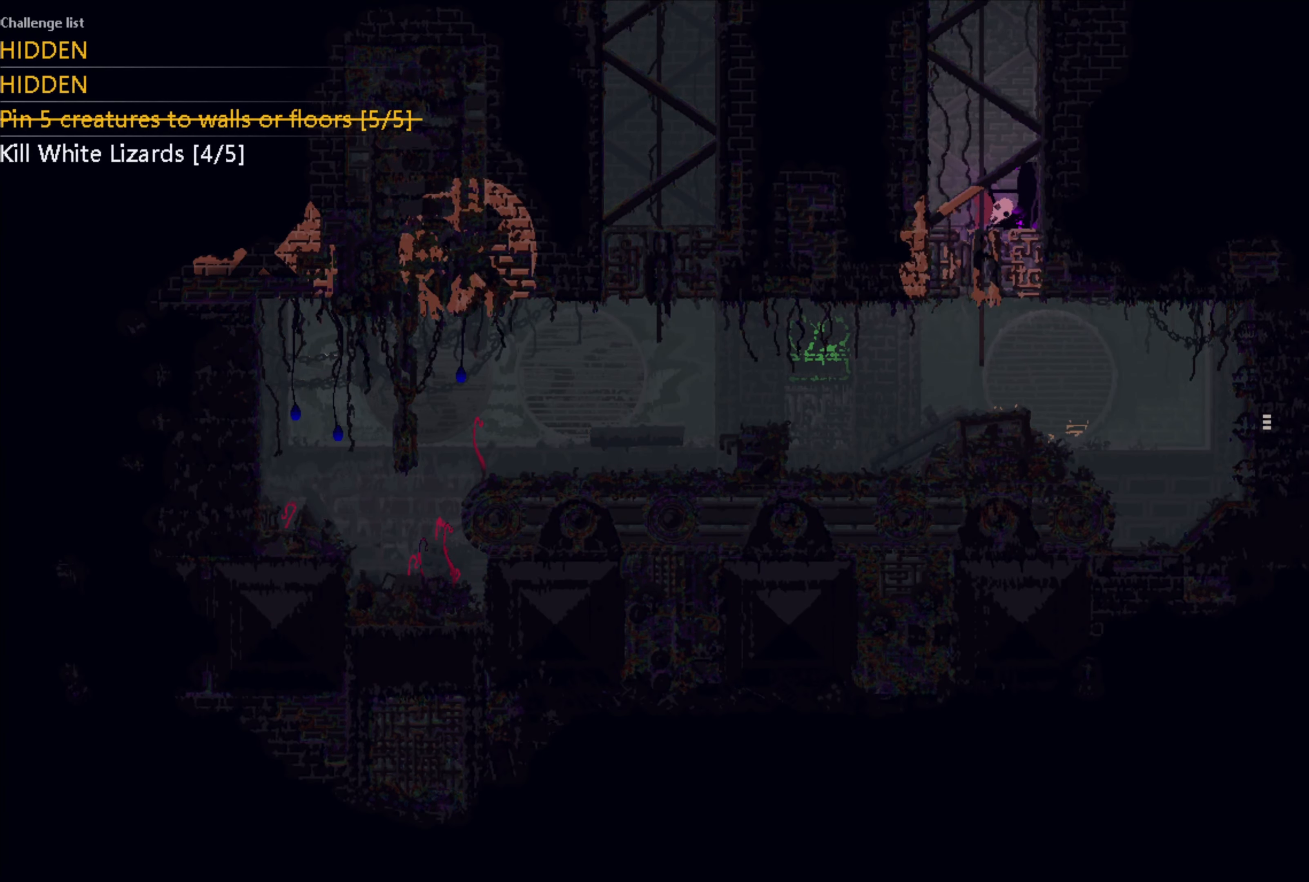
{"buttons": [], "left_stick": "center", "right_stick": "center", "events": [[134, "left_stick", "center"], [217, "left_stick", "right"], [467, "left_stick", "center"]]}
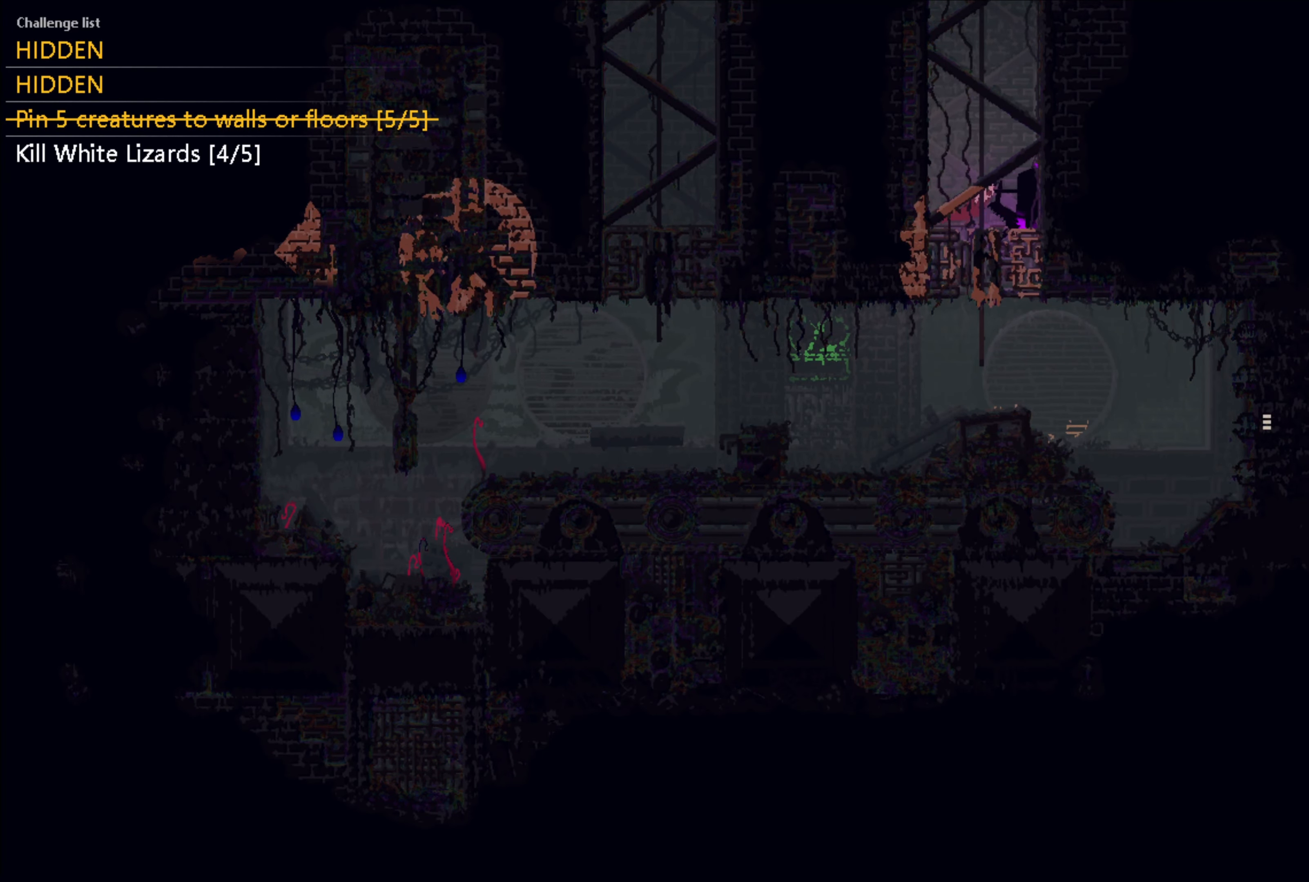
{"buttons": [], "left_stick": "down-right", "right_stick": "center", "events": [[167, "X", "down"], [266, "X", "up"], [483, "left_stick", "down-right"]]}
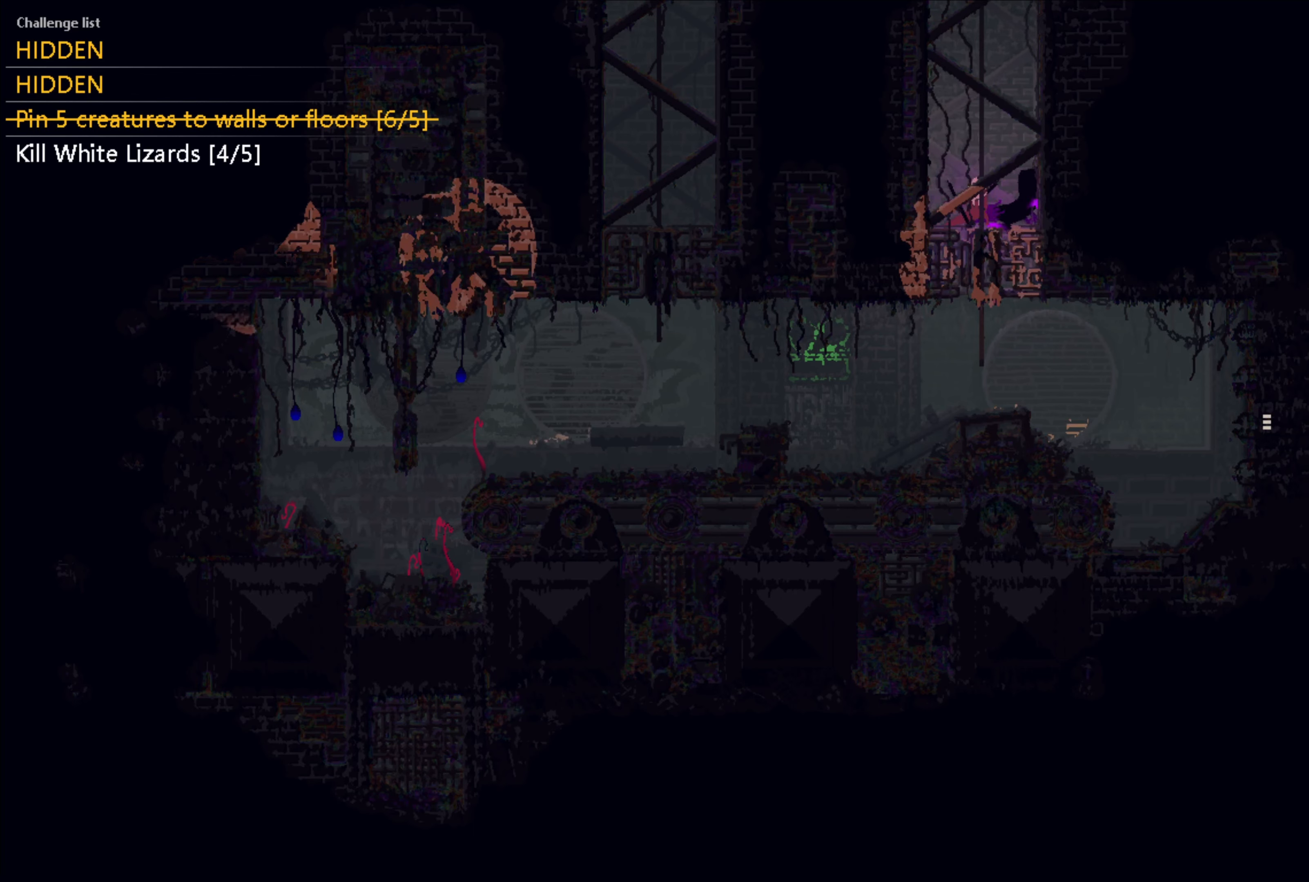
{"buttons": [], "left_stick": "down-right", "right_stick": "center", "events": []}
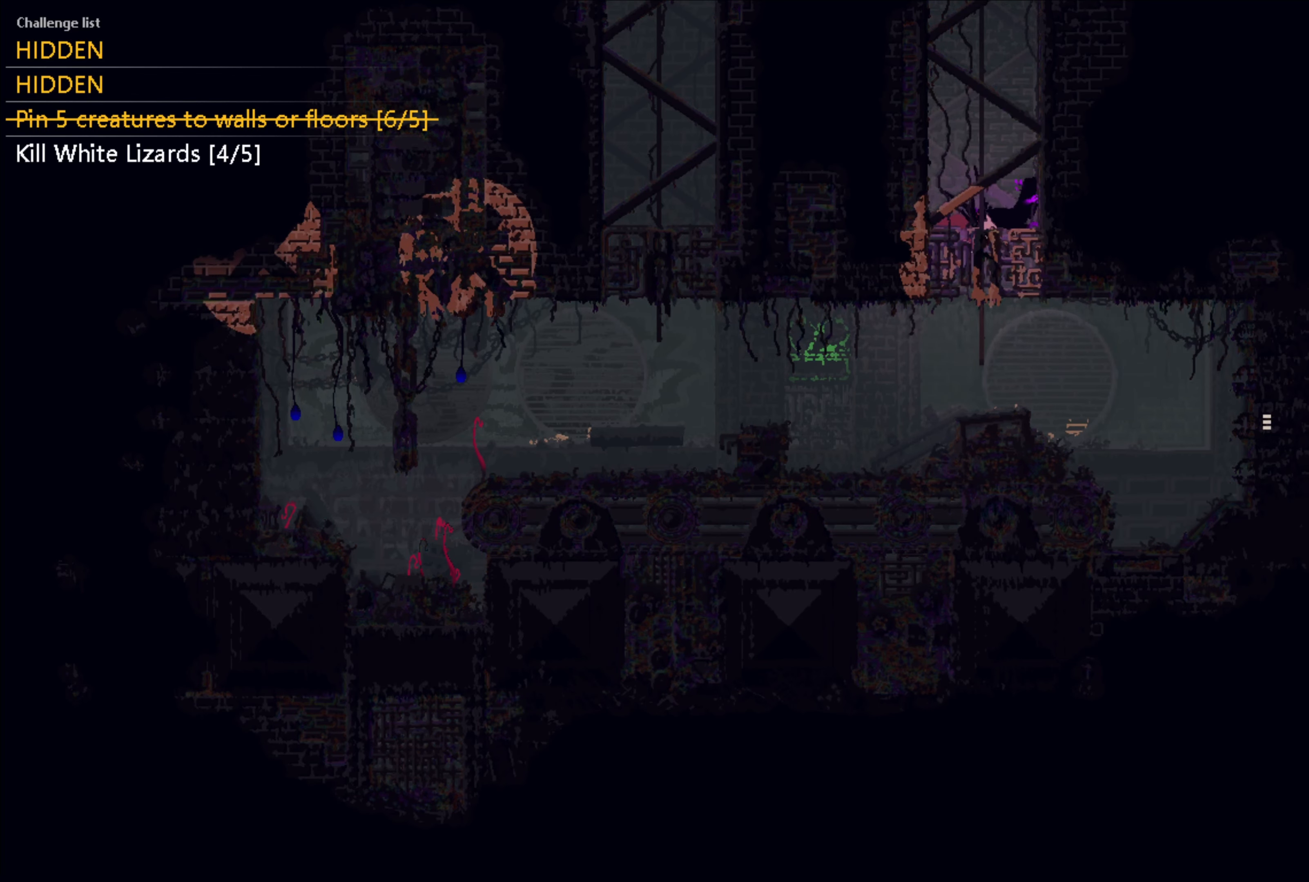
{"buttons": [], "left_stick": "down-right", "right_stick": "center", "events": []}
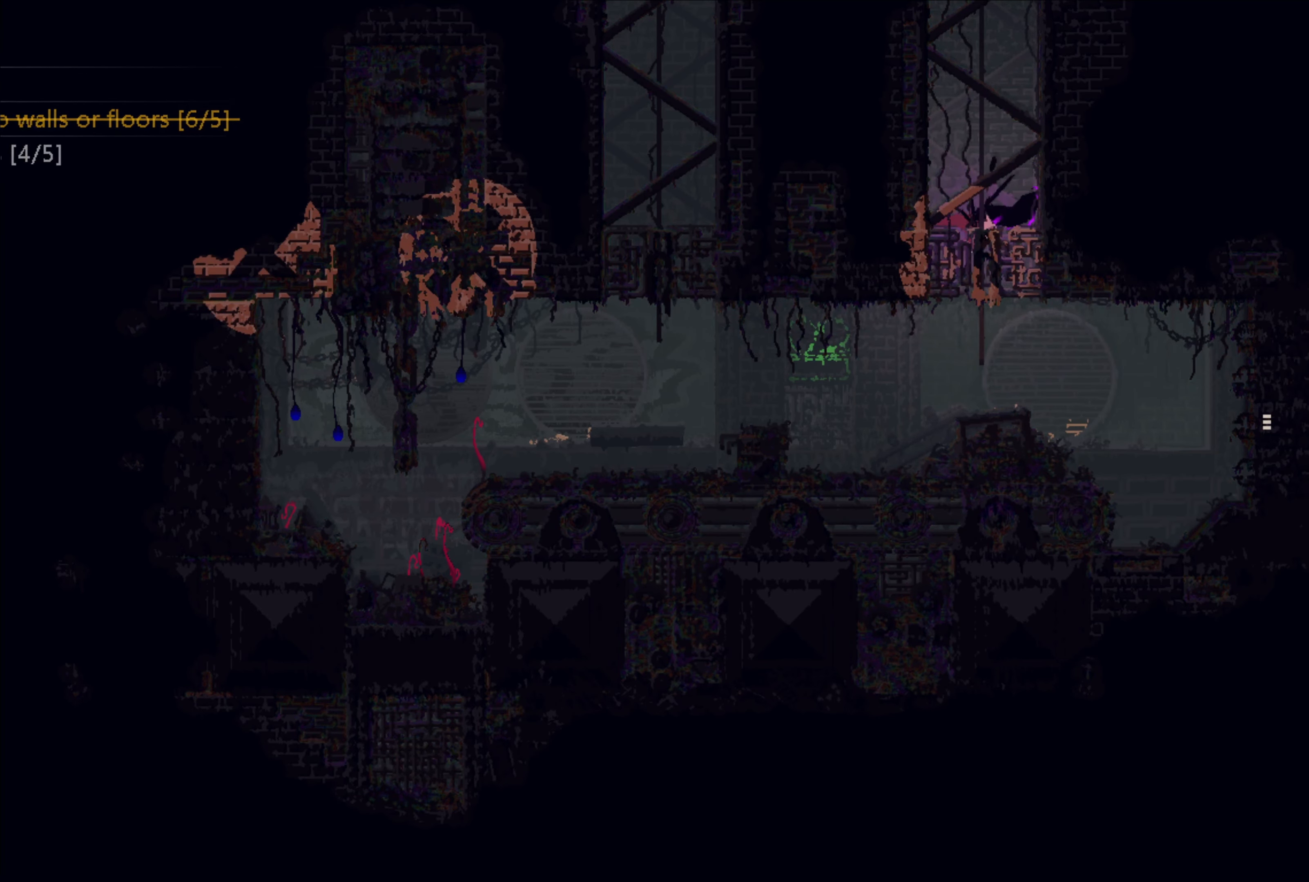
{"buttons": [], "left_stick": "up-right", "right_stick": "center", "events": [[150, "left_stick", "right"], [466, "left_stick", "up-right"]]}
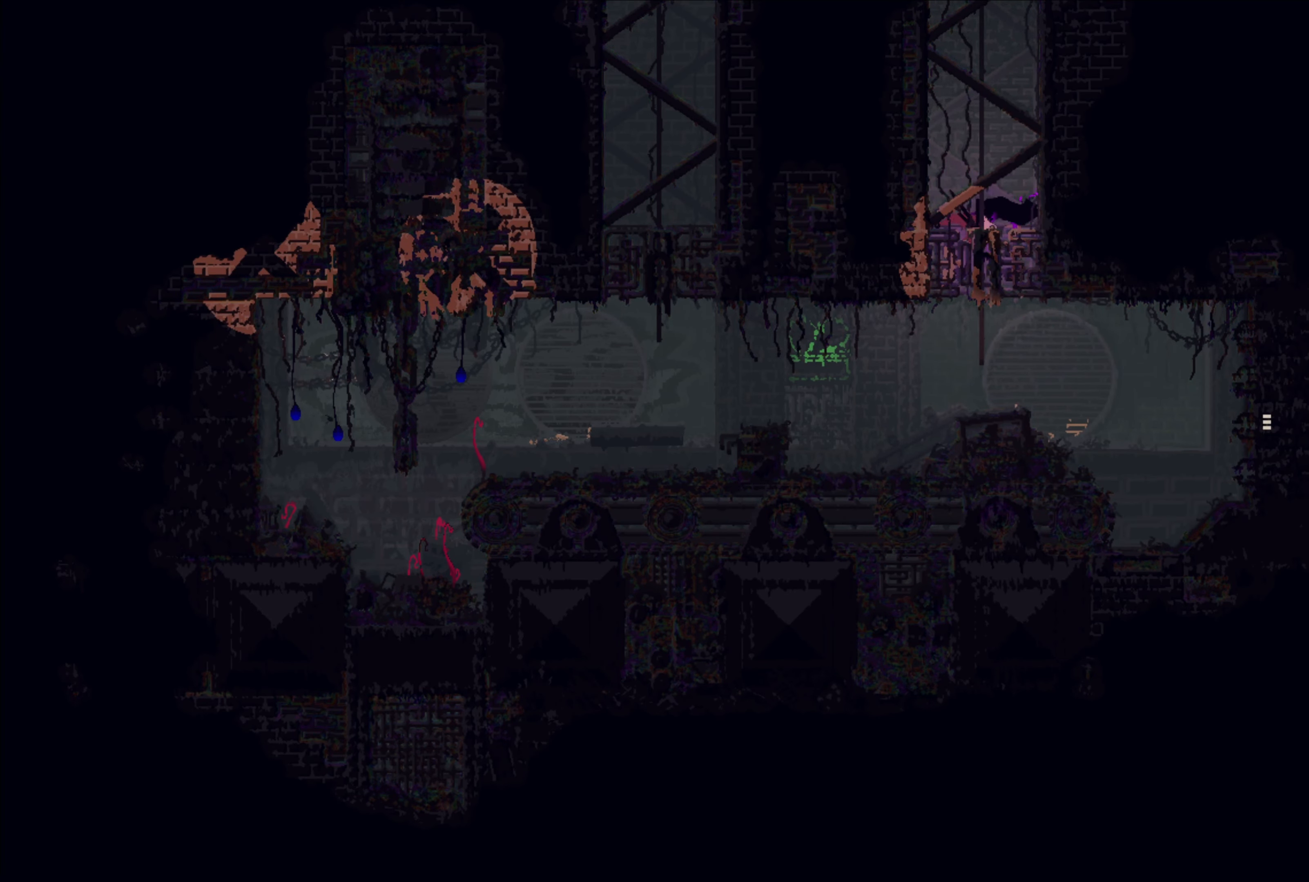
{"buttons": [], "left_stick": "center", "right_stick": "center", "events": [[216, "B", "down"], [300, "B", "up"], [433, "left_stick", "center"]]}
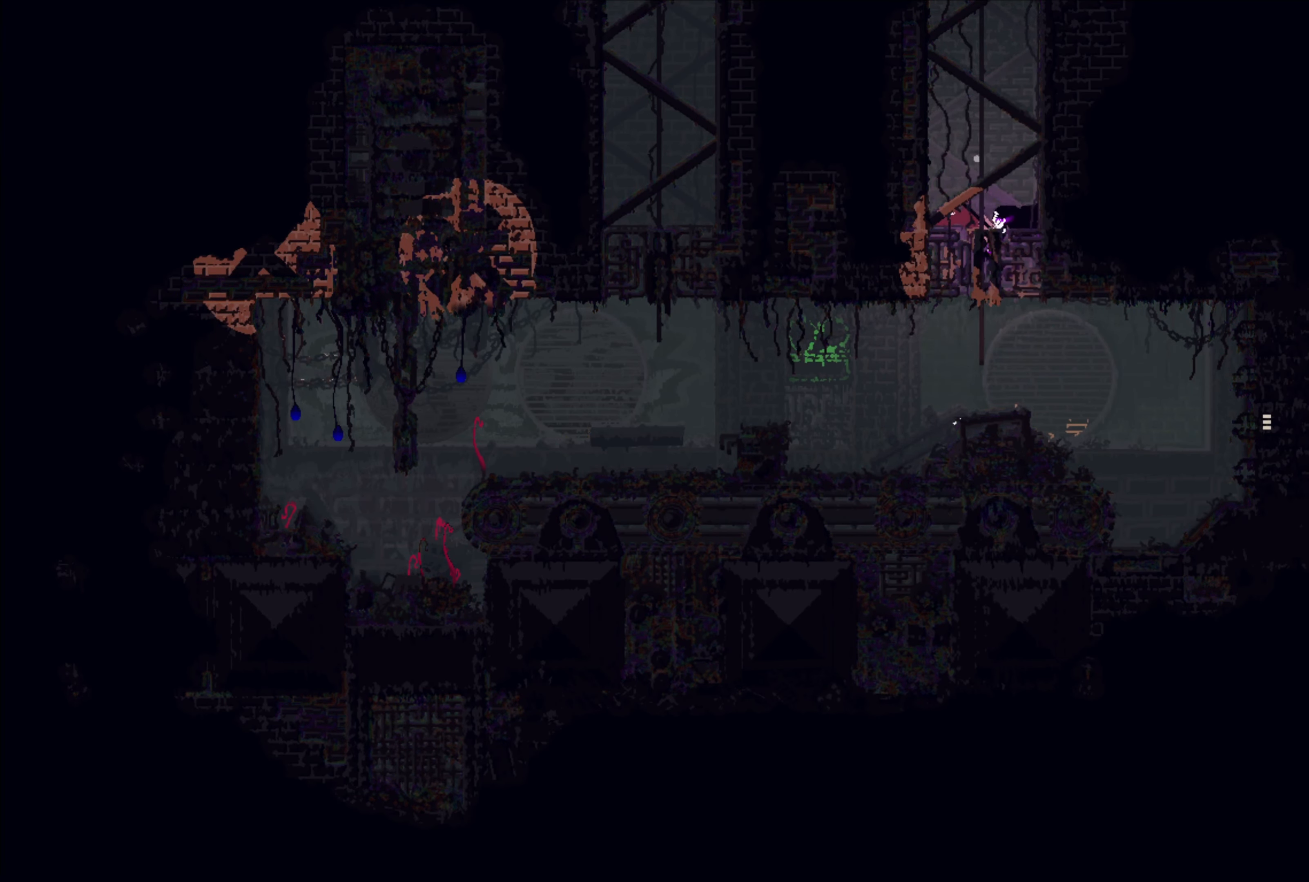
{"buttons": [], "left_stick": "center", "right_stick": "center", "events": []}
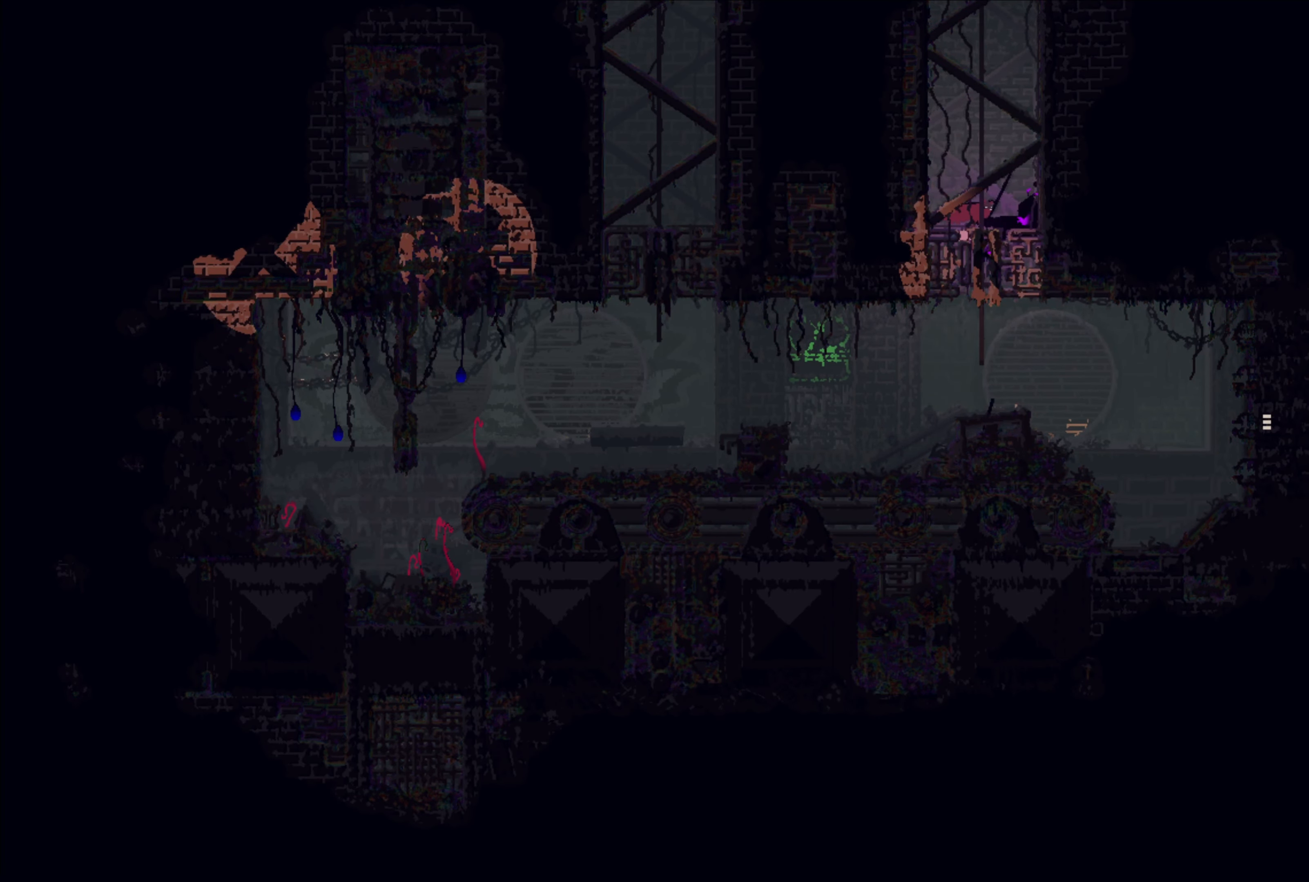
{"buttons": ["X"], "left_stick": "center", "right_stick": "center", "events": [[16, "left_stick", "down-right"], [150, "left_stick", "center"], [333, "X", "down"]]}
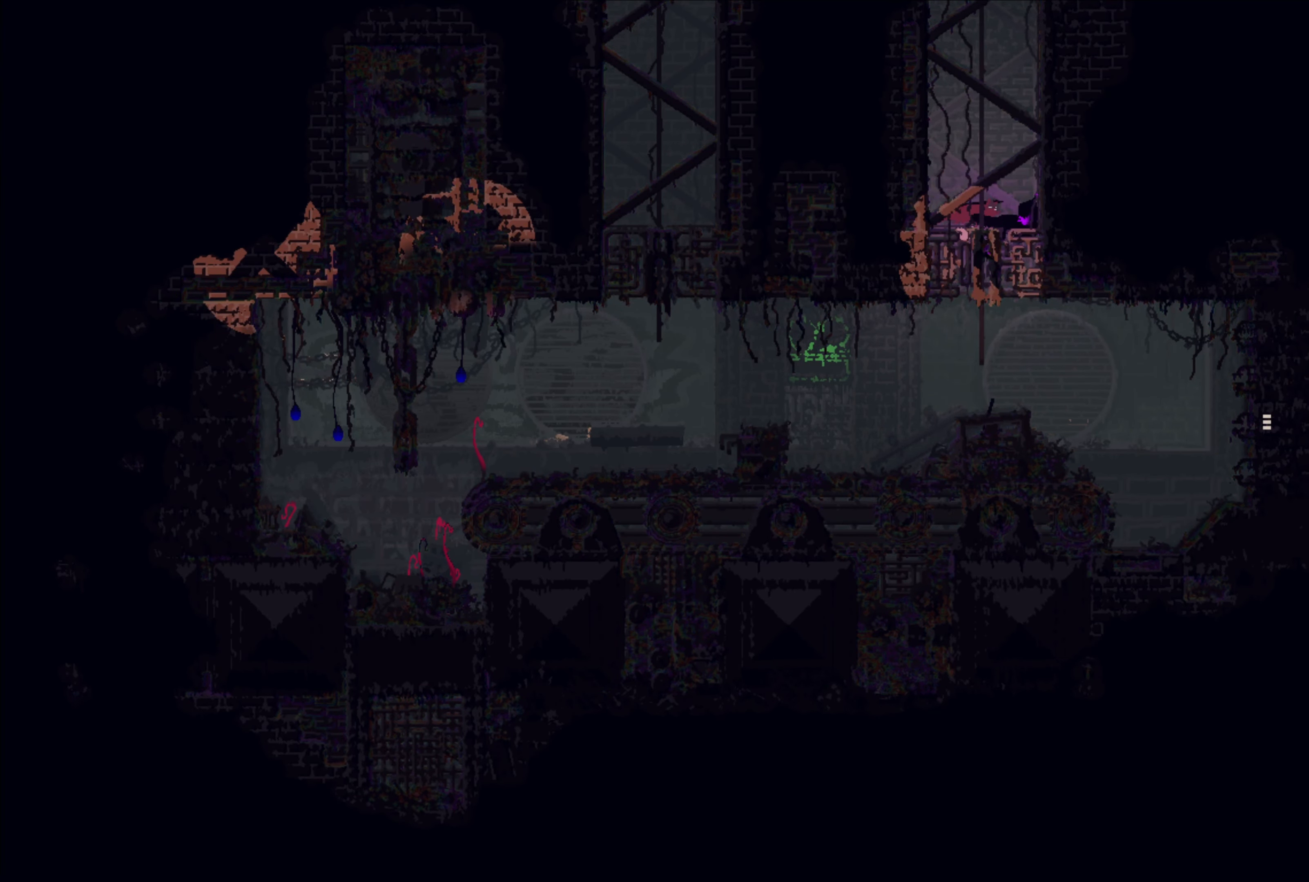
{"buttons": ["X"], "left_stick": "center", "right_stick": "center", "events": []}
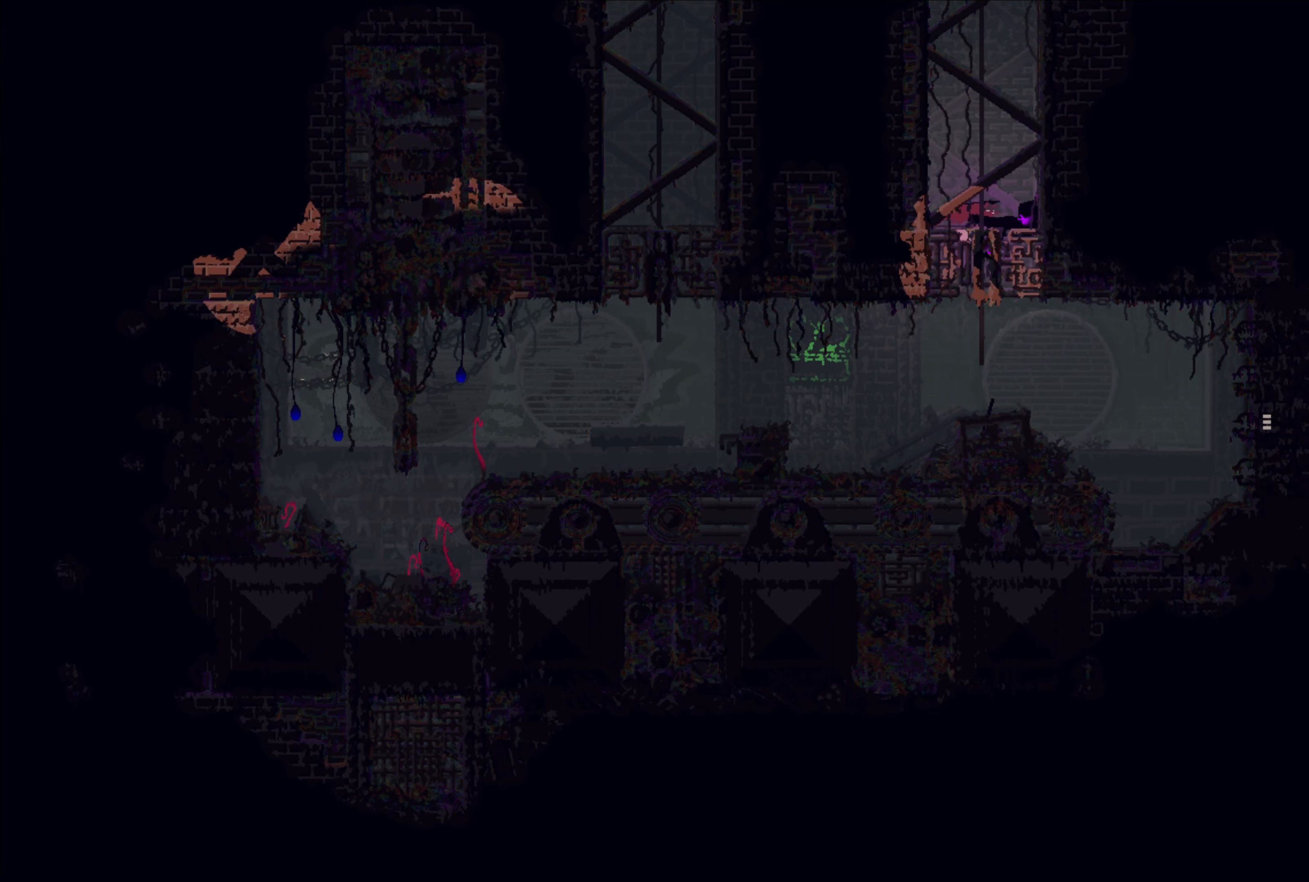
{"buttons": ["X"], "left_stick": "right", "right_stick": "center", "events": [[266, "left_stick", "right"]]}
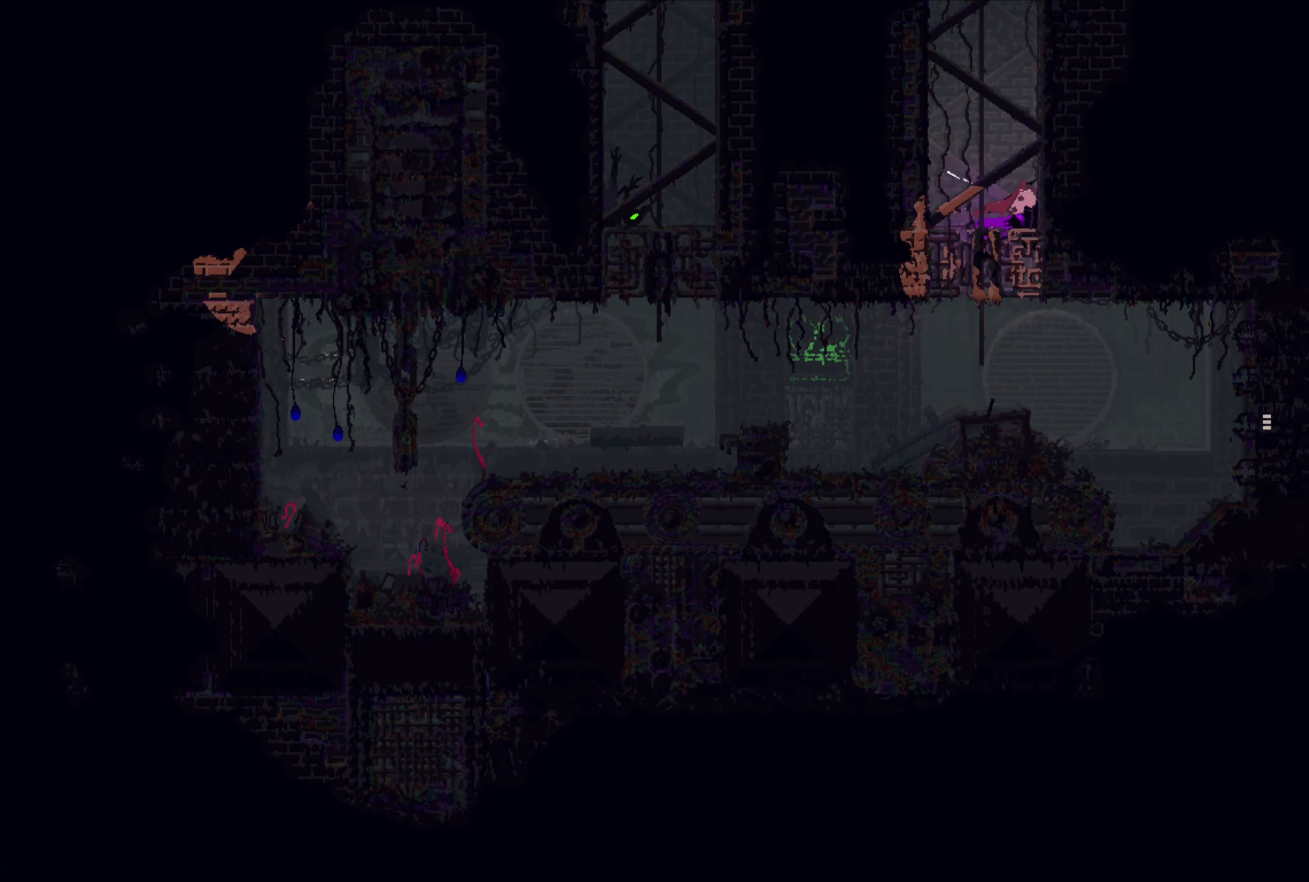
{"buttons": ["B"], "left_stick": "right", "right_stick": "center", "events": [[66, "left_stick", "center"], [116, "X", "up"], [283, "B", "down"], [316, "left_stick", "right"], [366, "B", "up"], [433, "B", "down"]]}
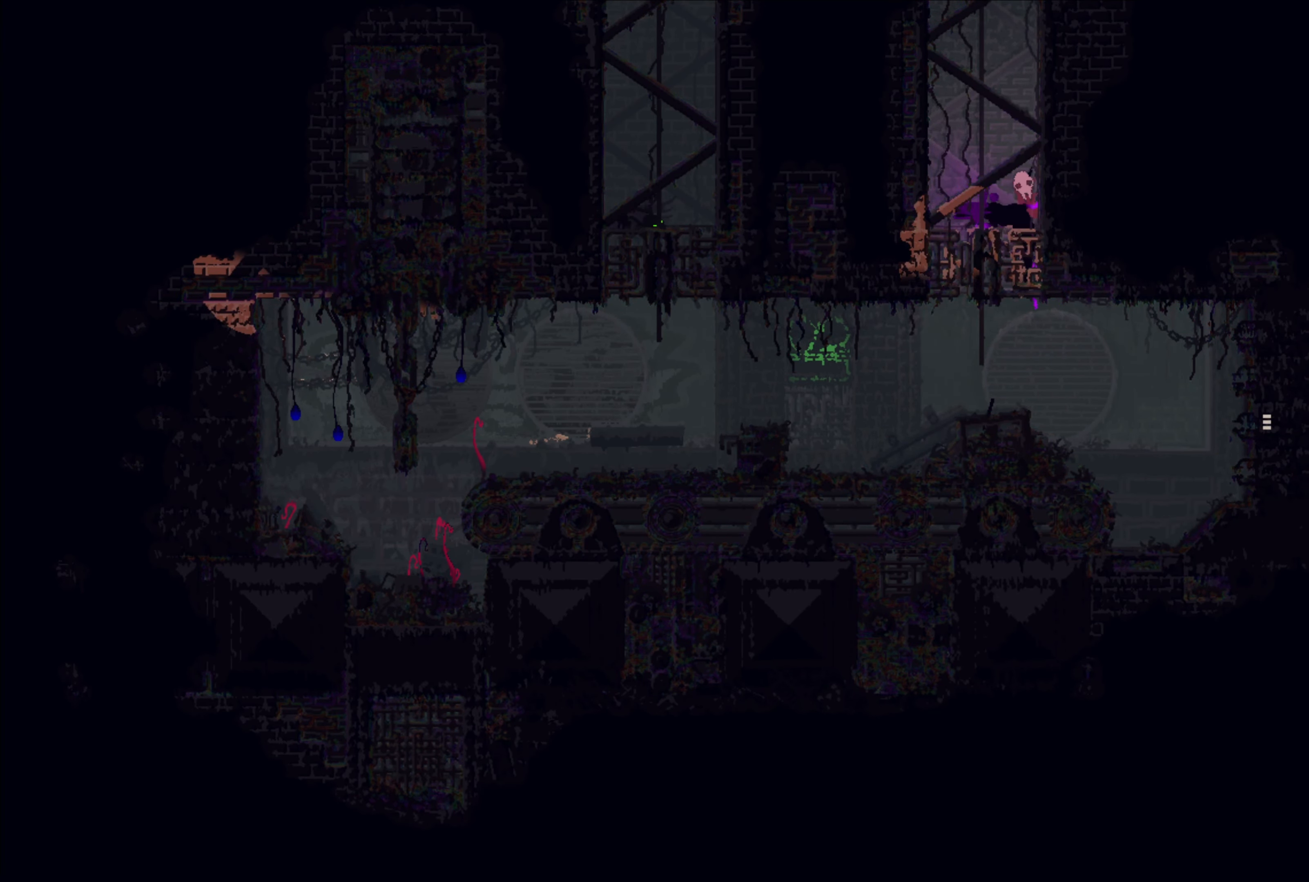
{"buttons": [], "left_stick": "down-right", "right_stick": "center", "events": [[16, "B", "up"], [33, "left_stick", "left"], [333, "left_stick", "center"], [467, "left_stick", "down-right"]]}
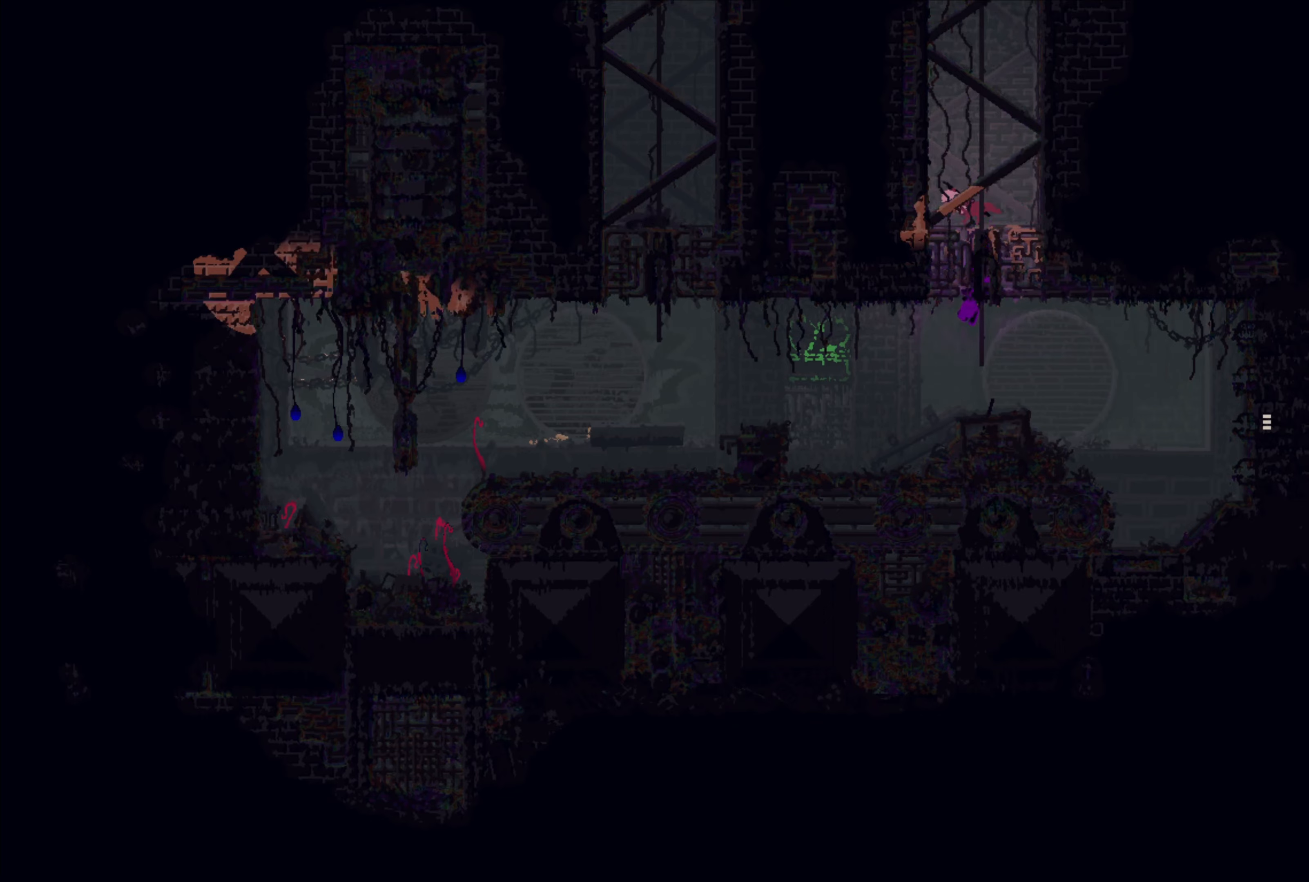
{"buttons": [], "left_stick": "down", "right_stick": "center", "events": [[50, "left_stick", "center"], [300, "left_stick", "down"]]}
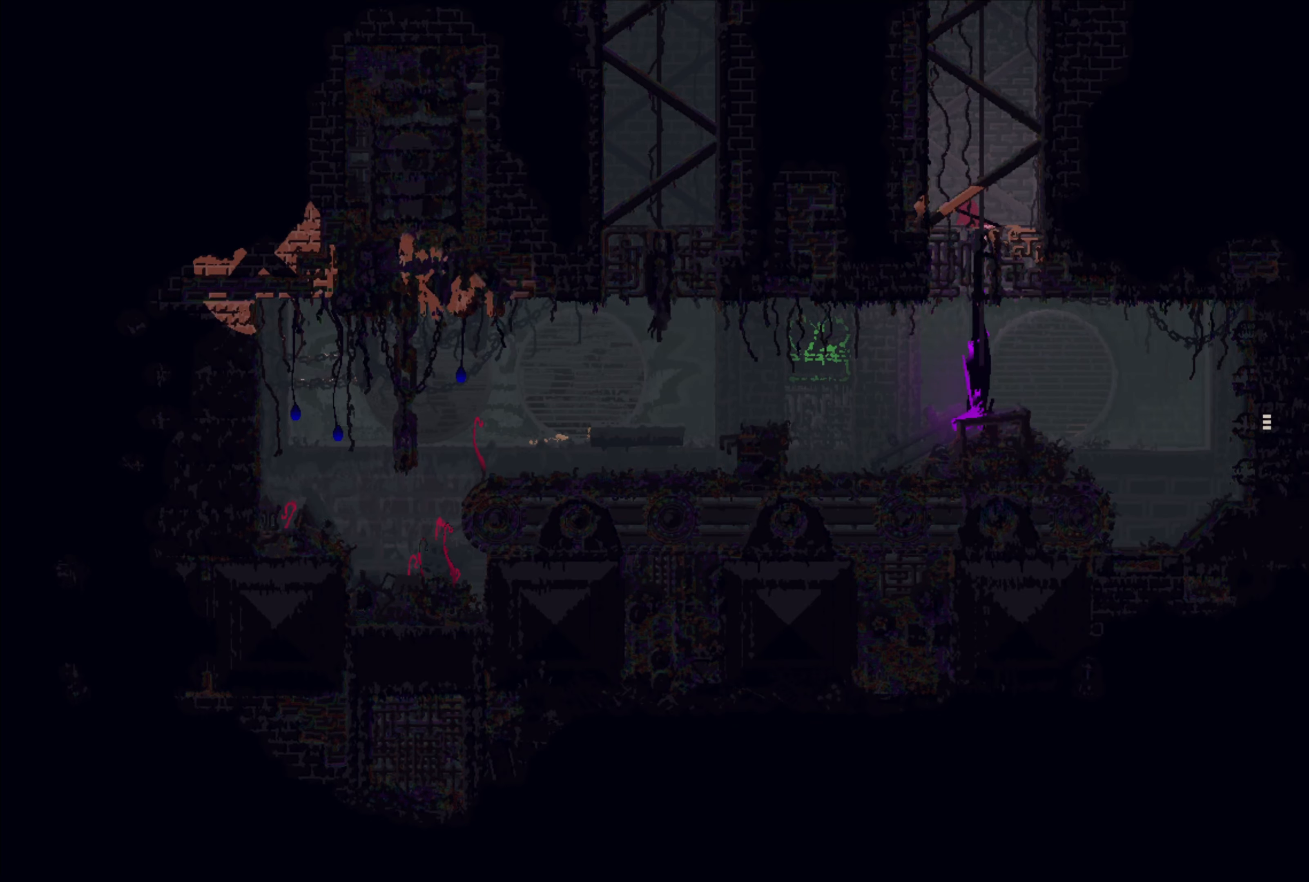
{"buttons": [], "left_stick": "down", "right_stick": "center", "events": []}
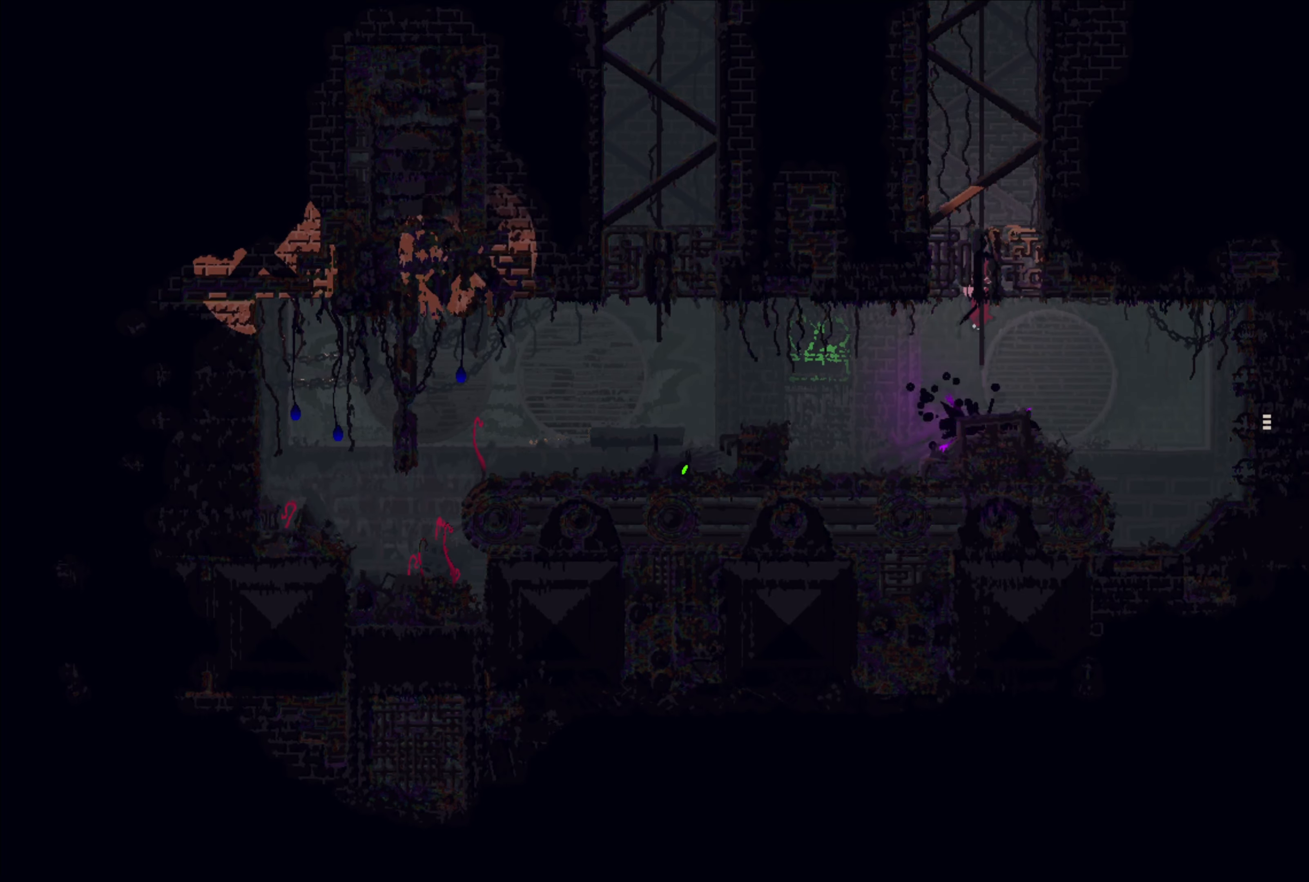
{"buttons": ["X"], "left_stick": "center", "right_stick": "center", "events": [[133, "X", "down"], [167, "left_stick", "right"], [250, "X", "up"], [283, "left_stick", "up"], [417, "left_stick", "center"], [483, "X", "down"]]}
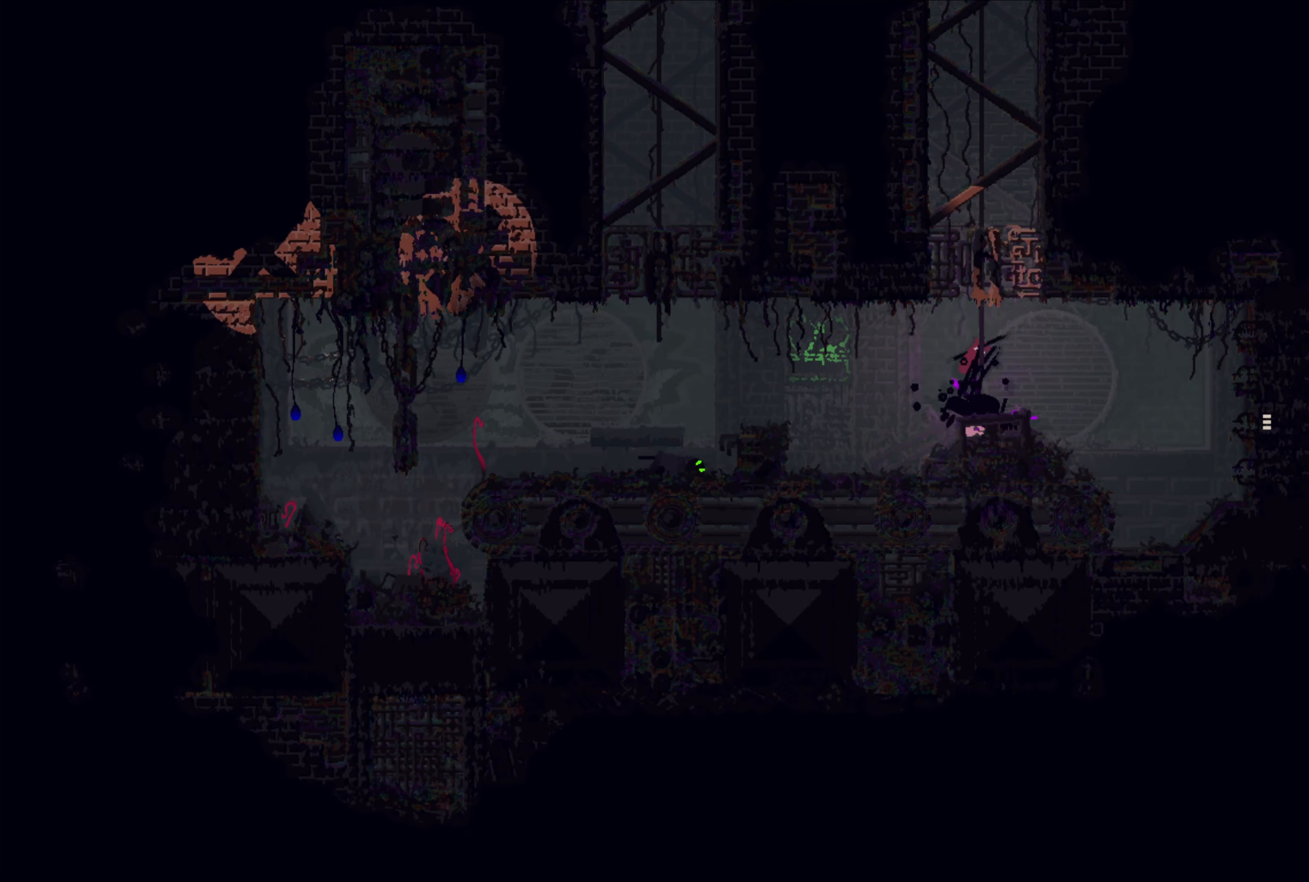
{"buttons": [], "left_stick": "center", "right_stick": "center", "events": [[133, "X", "up"]]}
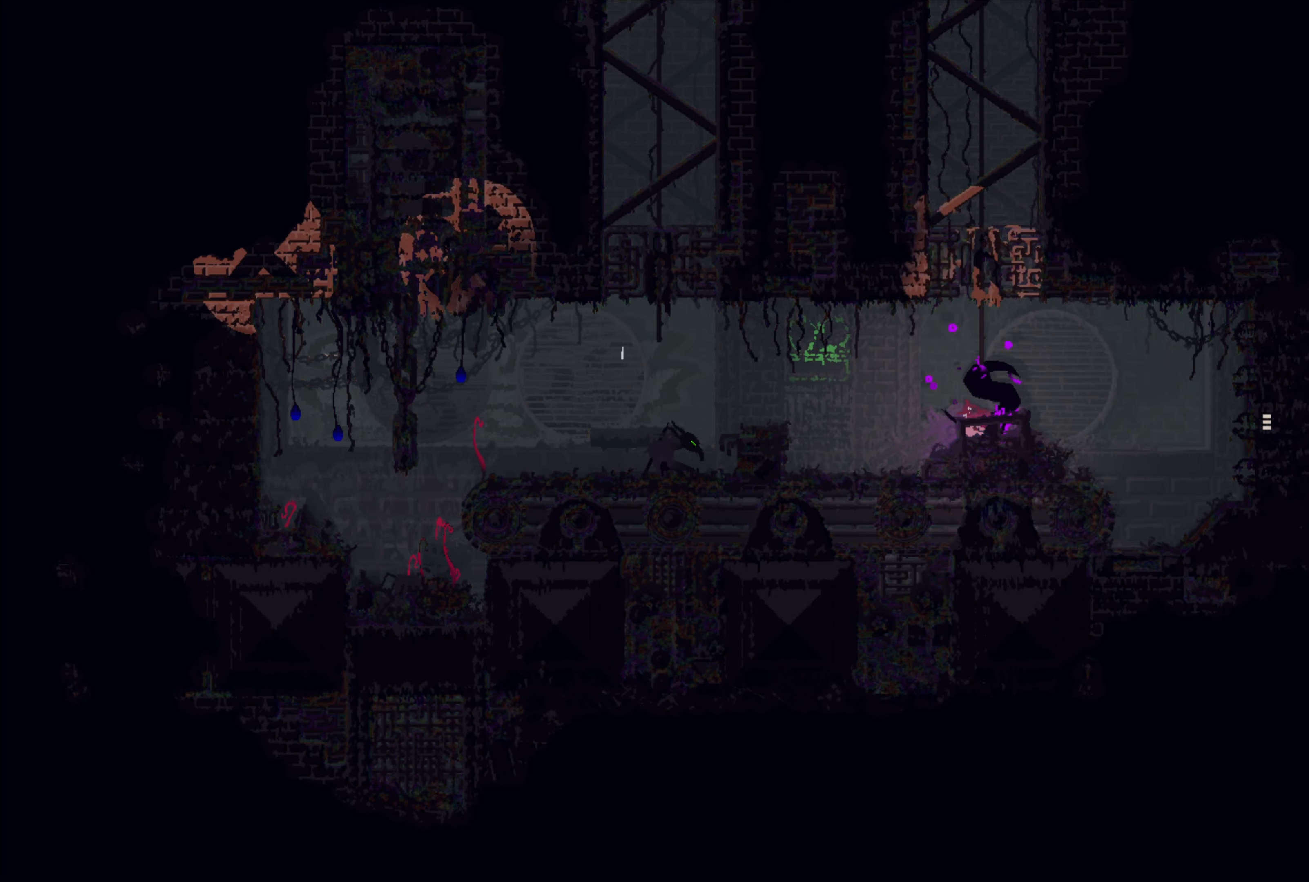
{"buttons": ["B"], "left_stick": "left", "right_stick": "center", "events": [[150, "X", "down"], [217, "left_stick", "left"], [283, "X", "up"], [333, "X", "down"], [450, "X", "up"], [500, "B", "down"]]}